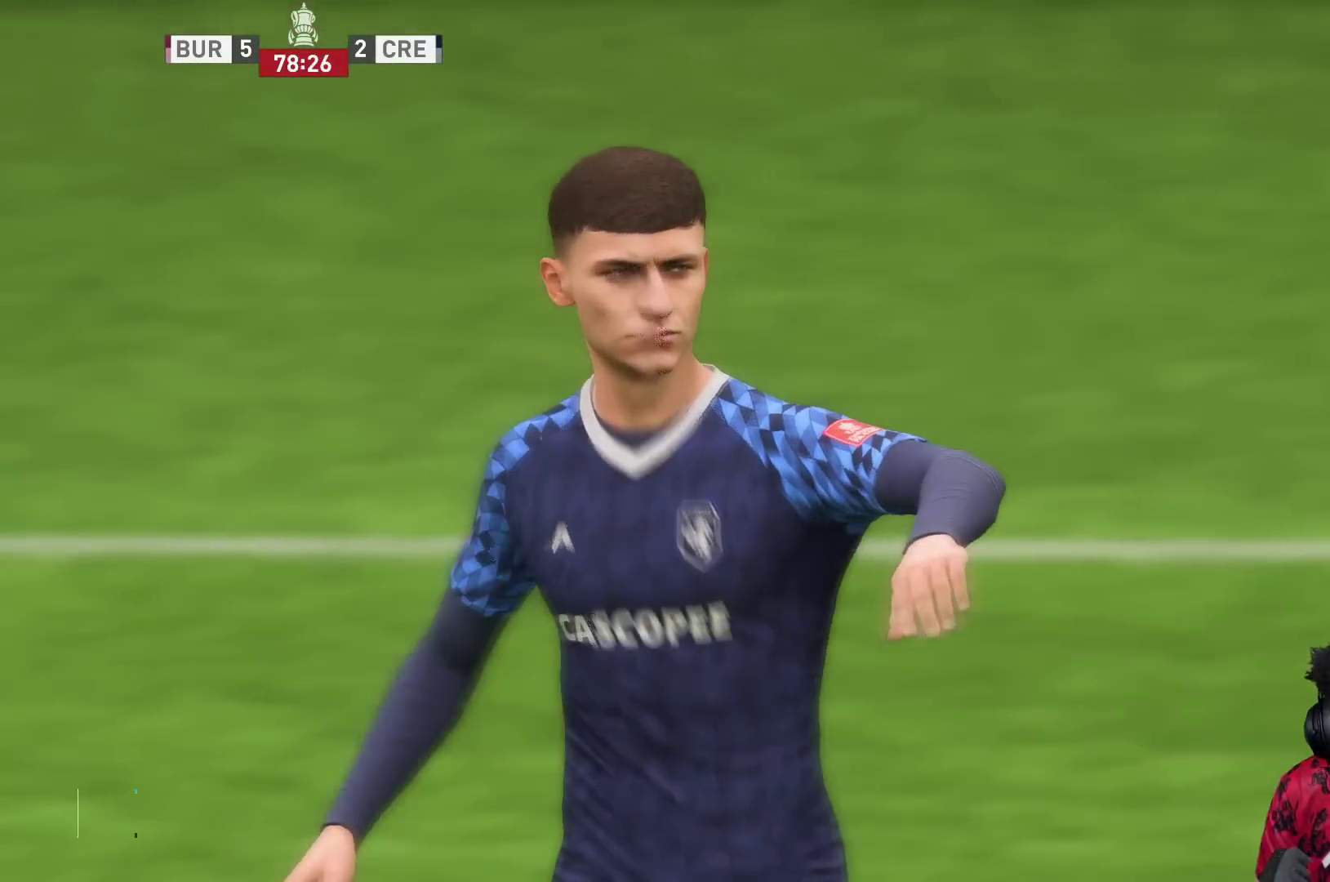
Gameplay with a controller (Xbox layout); each line is a JSON object with the inputs held at the frame after it. "events" lists button and stick changes between this image and that frame as [ms after this image, input, new state], when the widget could be followed in between. Not read: L3 R3.
{"buttons": [], "left_stick": "center", "right_stick": "center", "events": []}
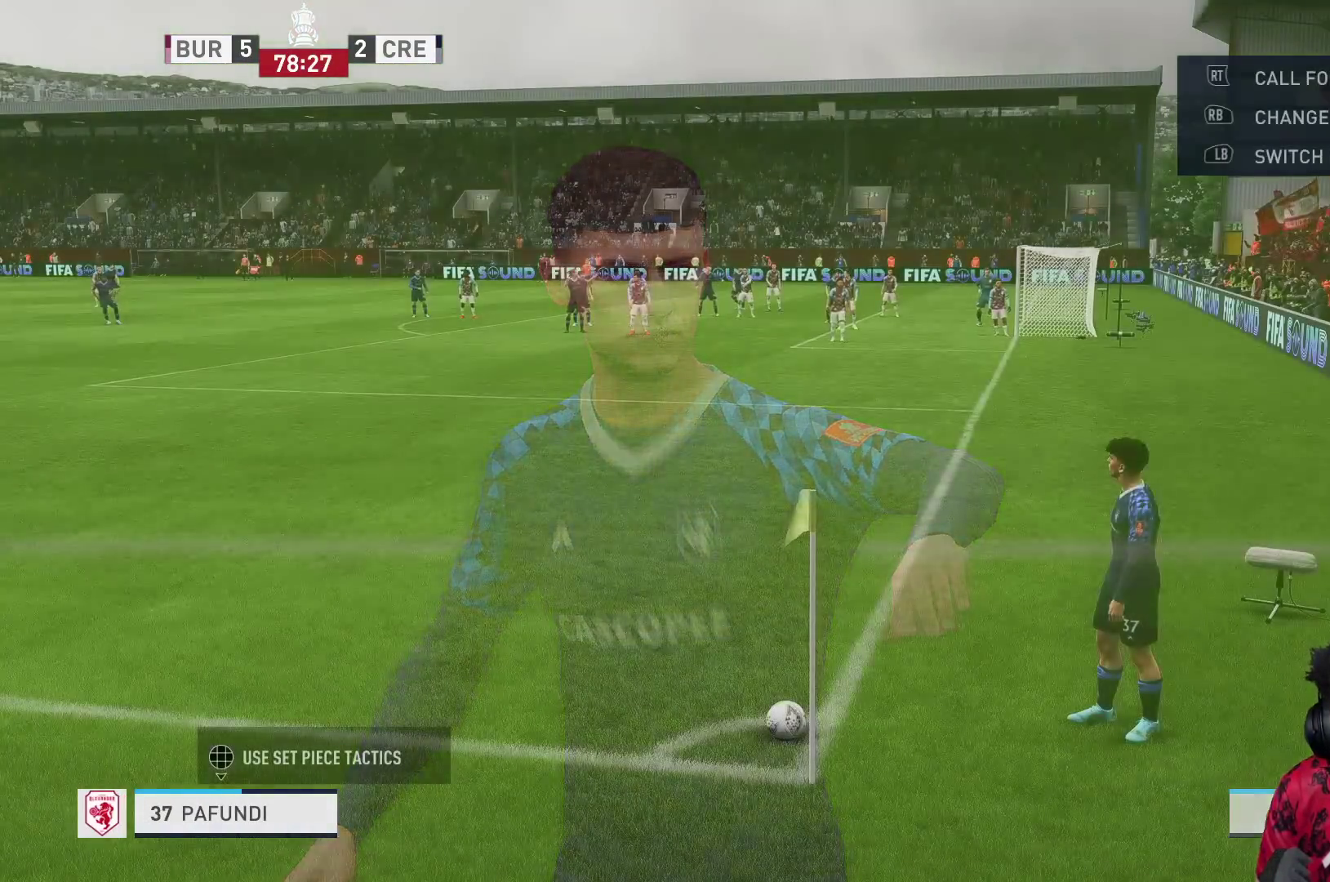
{"buttons": [], "left_stick": "left", "right_stick": "center", "events": [[433, "left_stick", "left"]]}
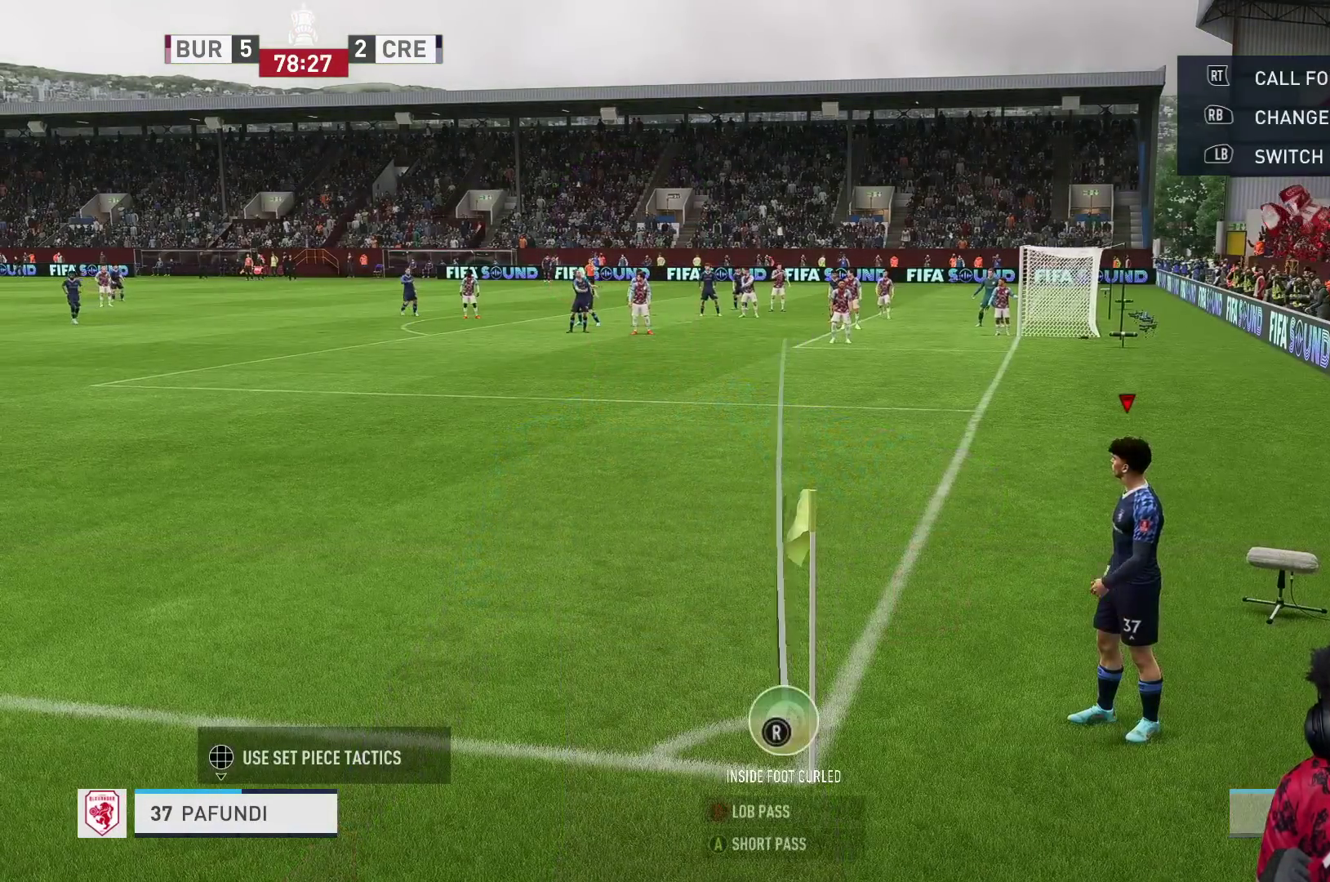
{"buttons": [], "left_stick": "center", "right_stick": "center", "events": [[267, "left_stick", "center"]]}
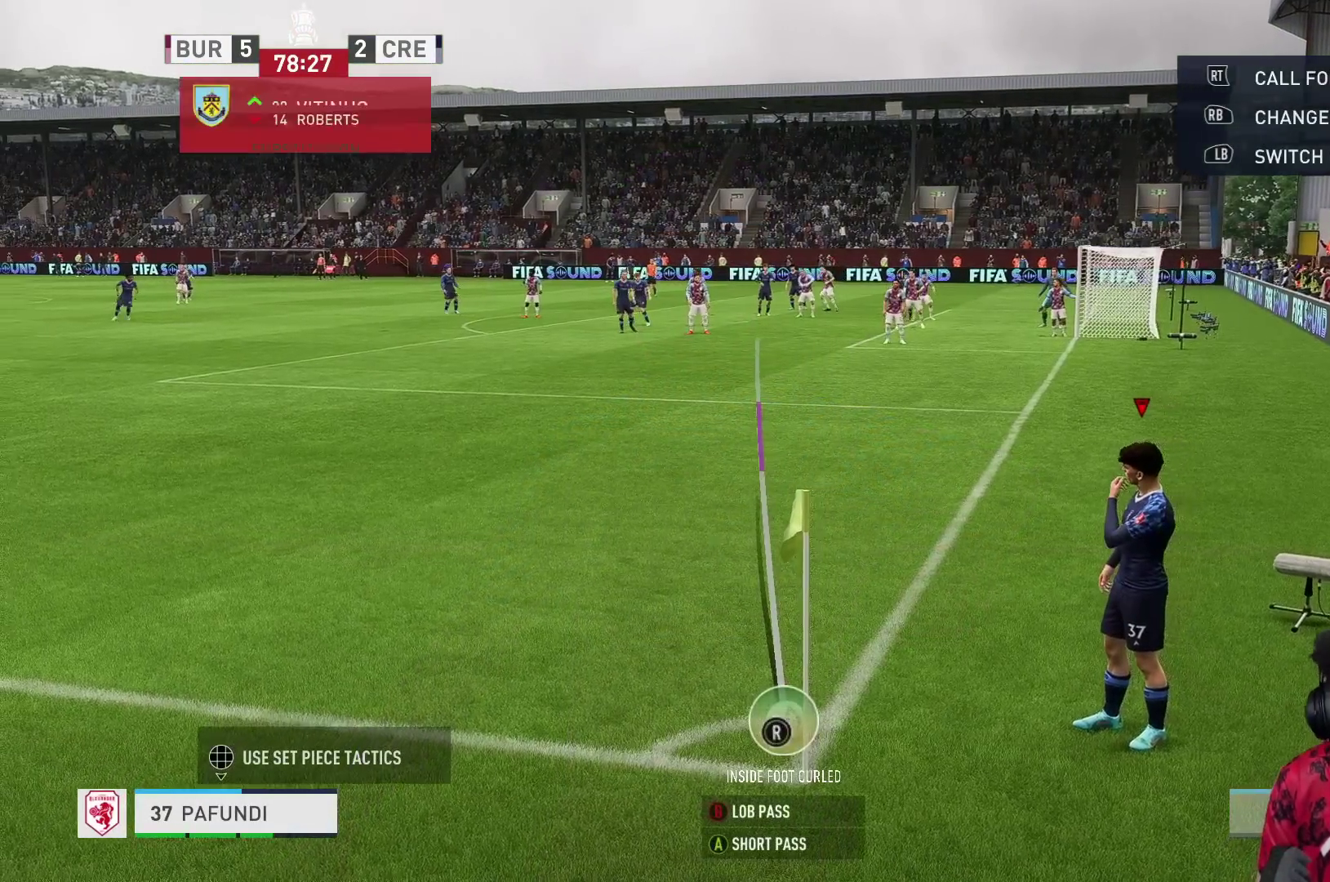
{"buttons": [], "left_stick": "center", "right_stick": "center", "events": []}
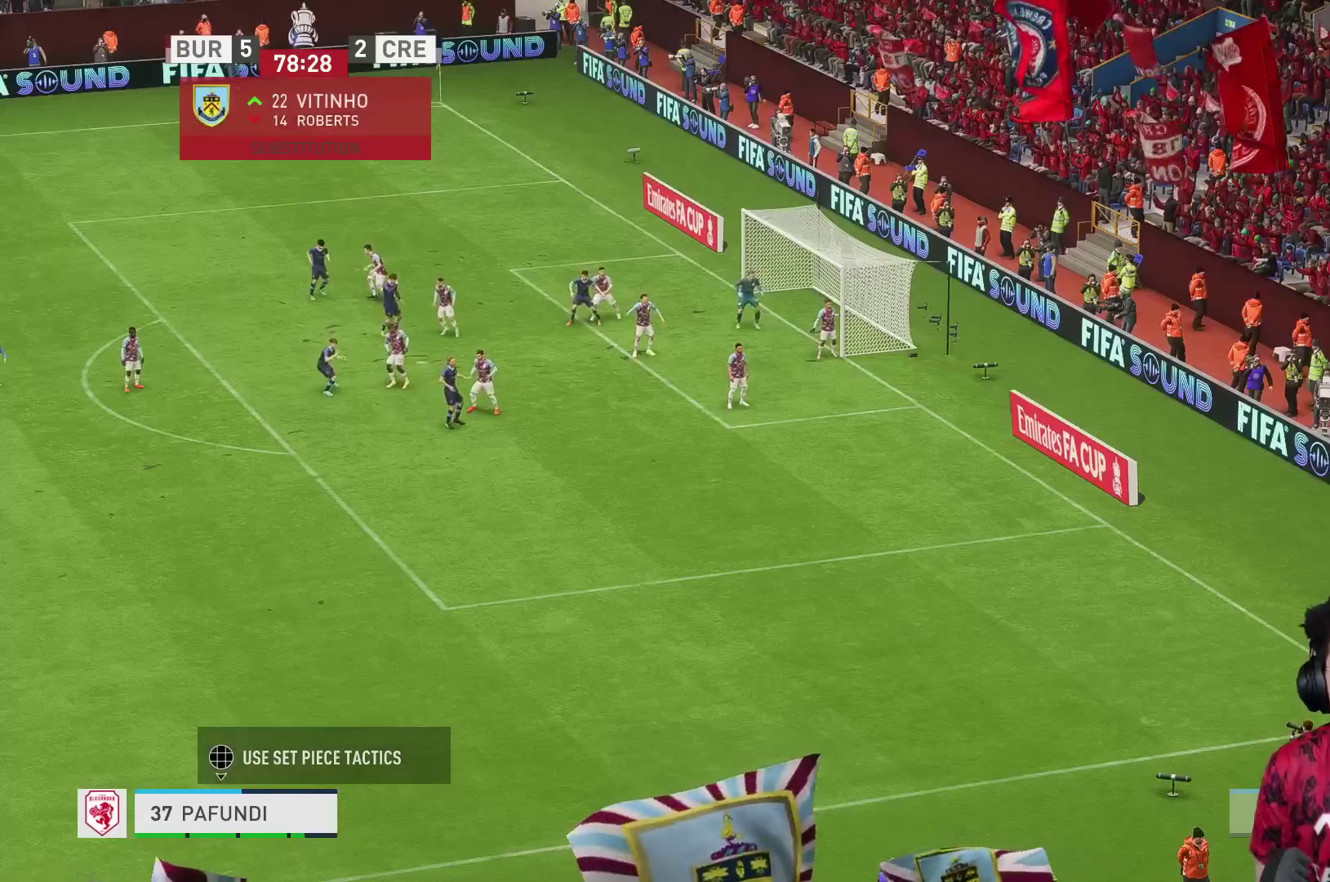
{"buttons": [], "left_stick": "center", "right_stick": "center", "events": []}
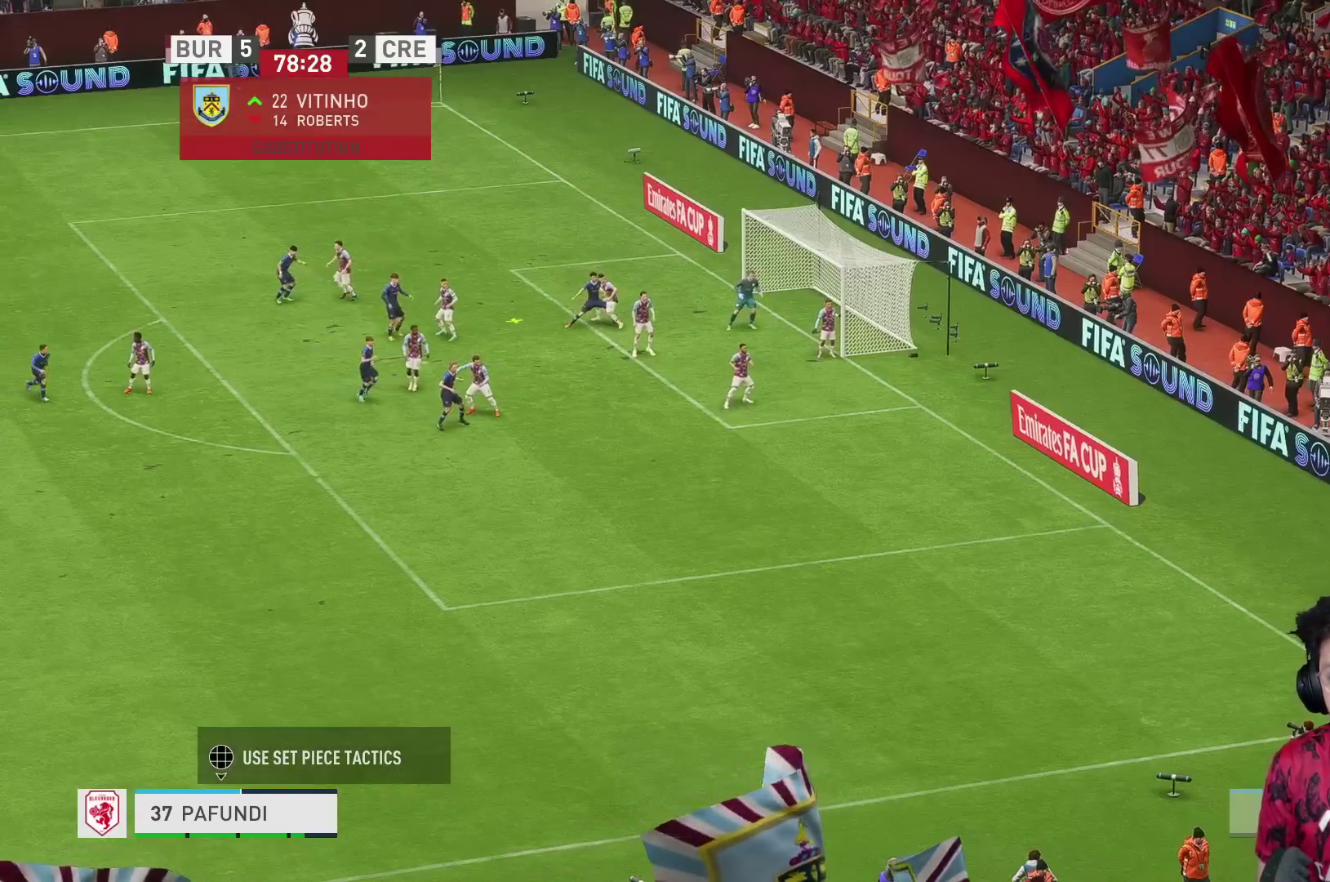
{"buttons": ["X"], "left_stick": "up-right", "right_stick": "center", "events": [[367, "left_stick", "up-right"], [400, "X", "down"]]}
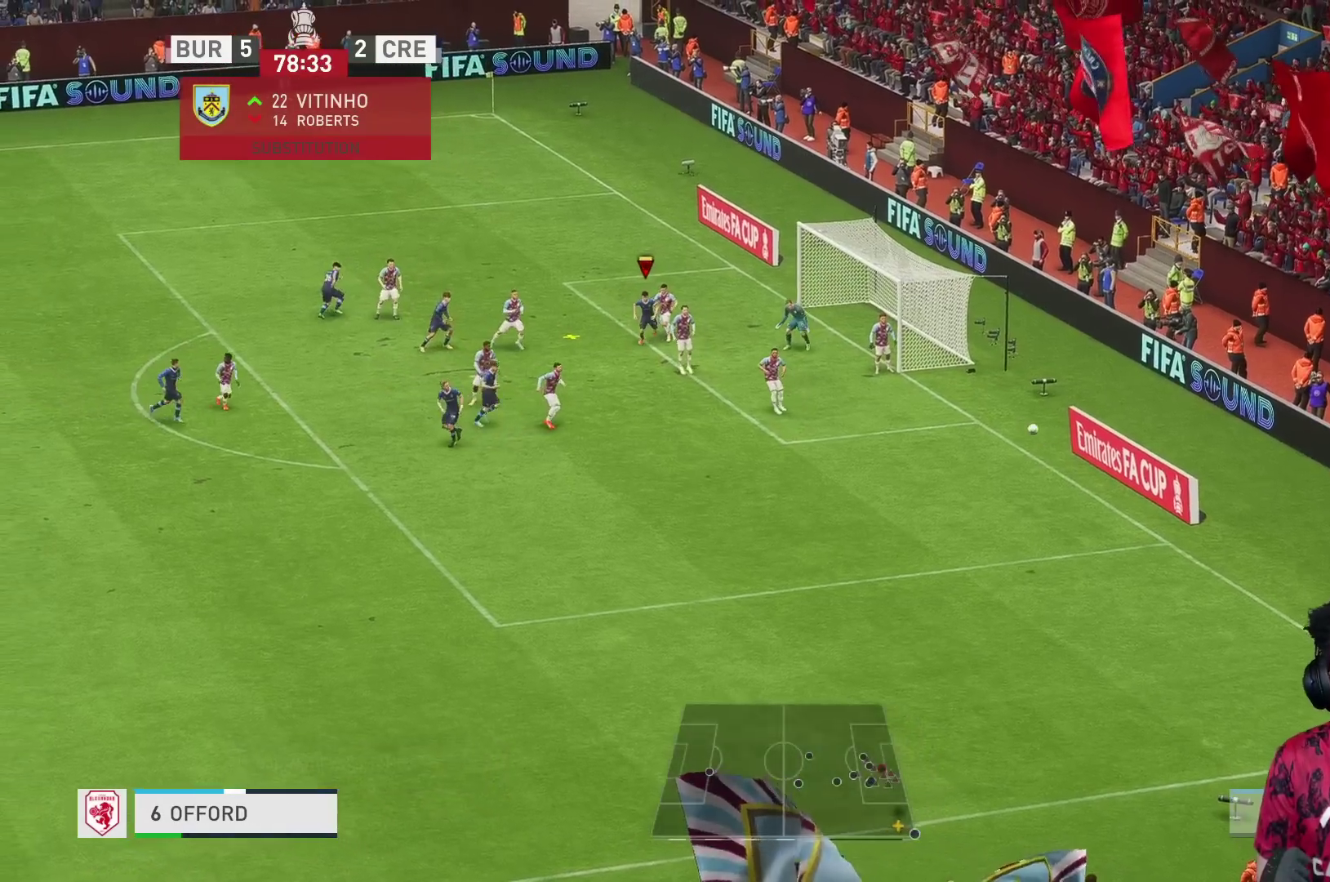
{"buttons": [], "left_stick": "up-right", "right_stick": "center", "events": [[133, "X", "up"]]}
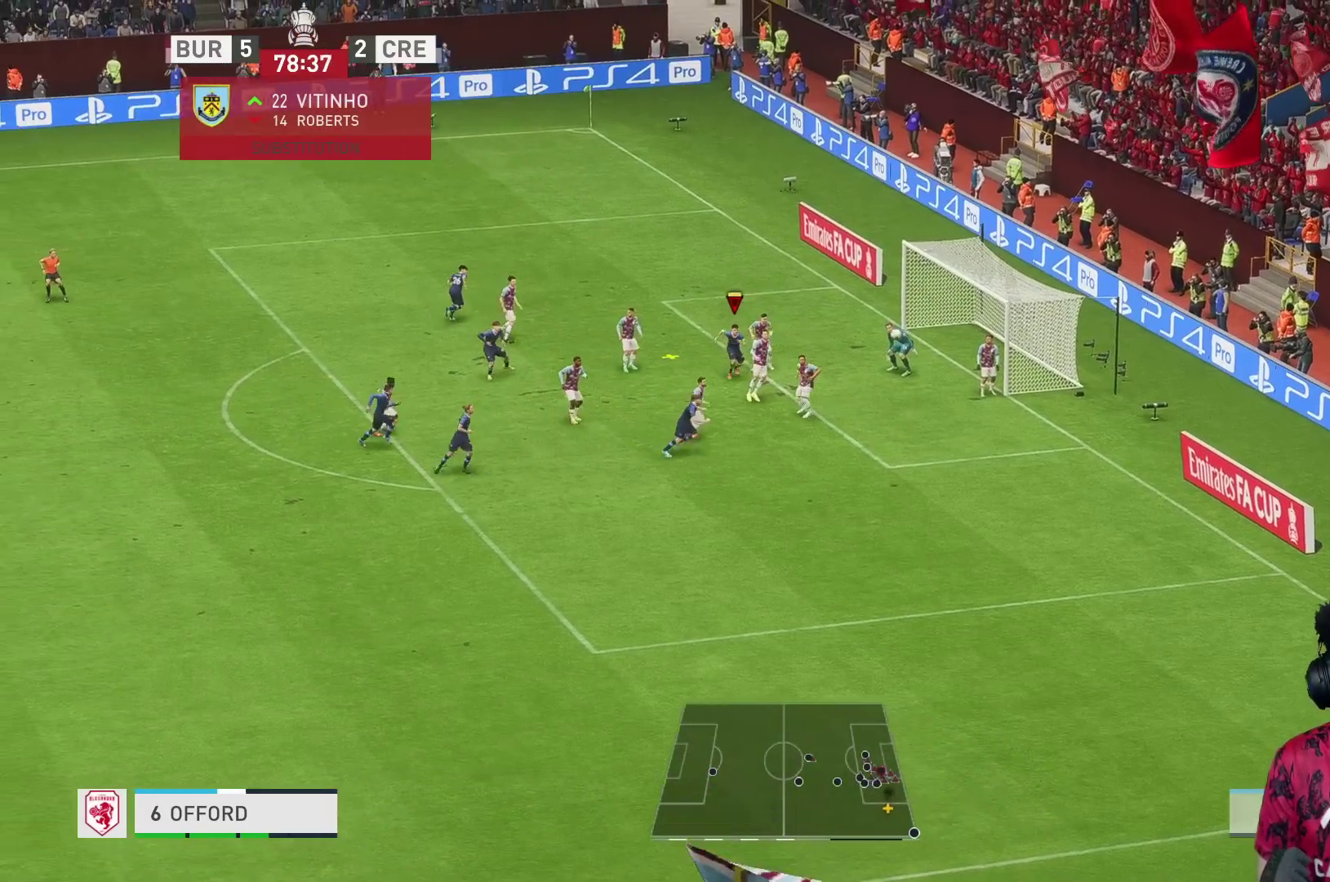
{"buttons": ["R1"], "left_stick": "up-right", "right_stick": "center", "events": [[367, "X", "down"], [467, "R1", "down"], [467, "X", "up"]]}
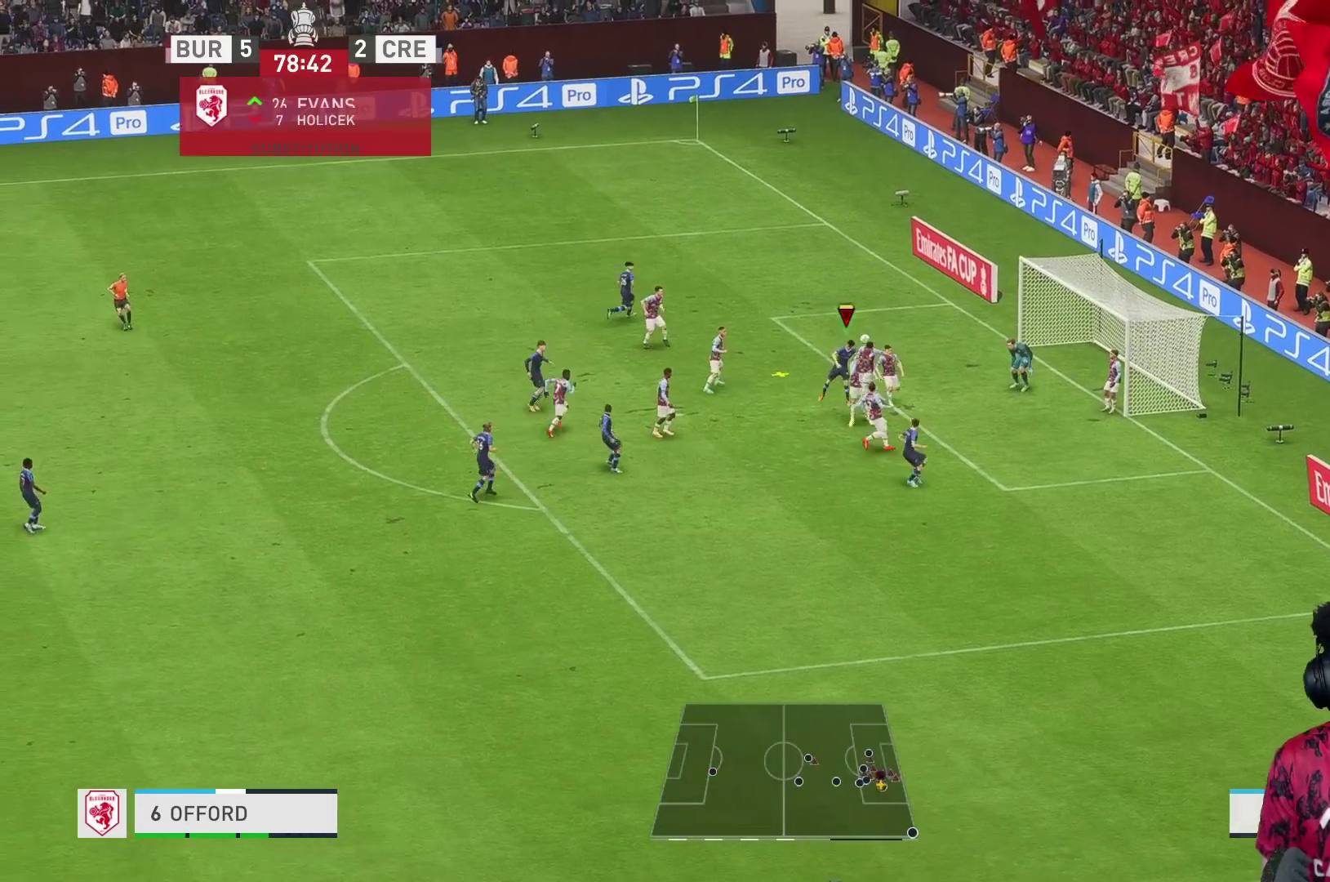
{"buttons": [], "left_stick": "up-right", "right_stick": "center", "events": [[133, "R1", "up"]]}
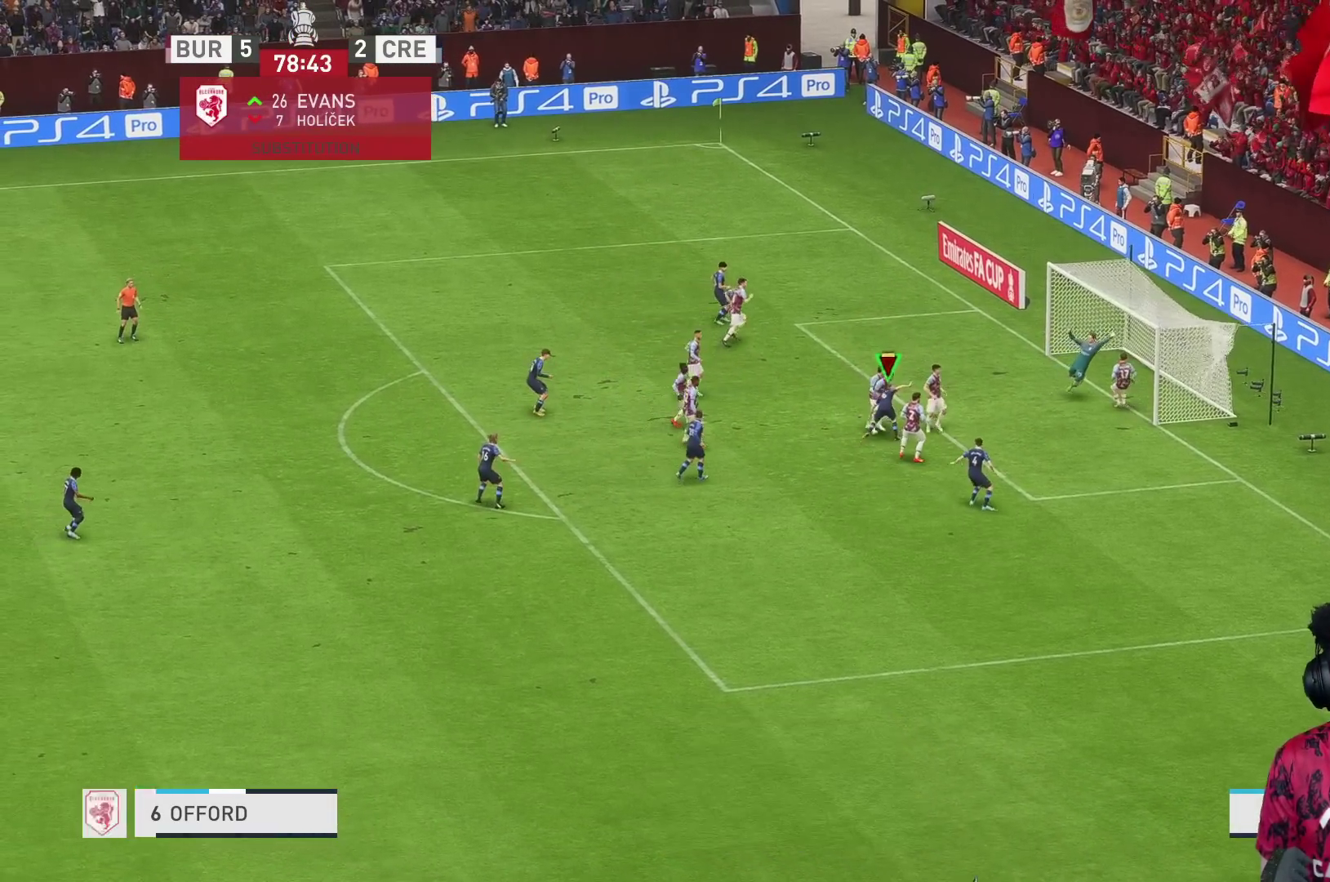
{"buttons": [], "left_stick": "right", "right_stick": "center", "events": [[233, "left_stick", "right"]]}
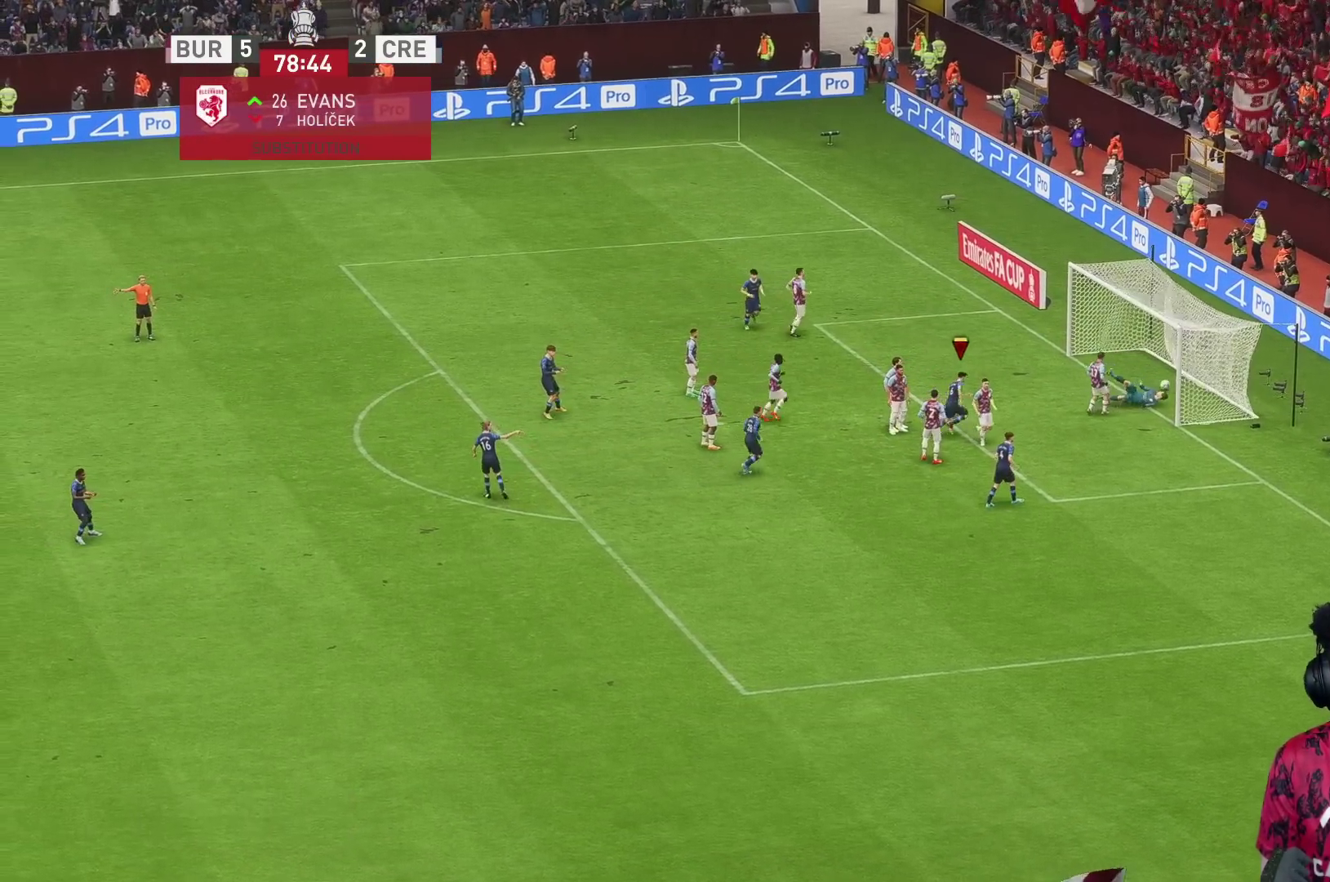
{"buttons": [], "left_stick": "down-right", "right_stick": "center", "events": [[117, "left_stick", "down-right"]]}
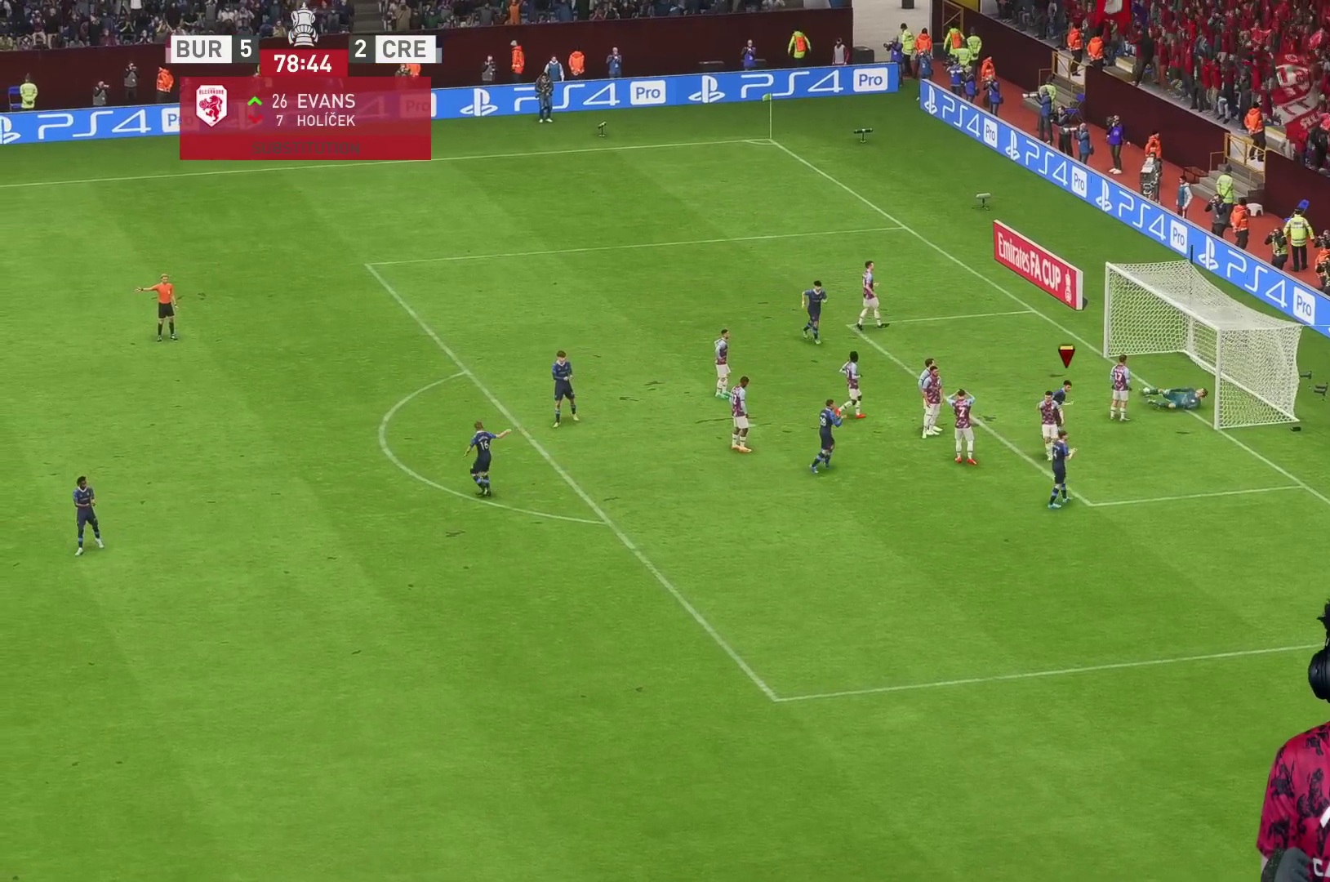
{"buttons": [], "left_stick": "up", "right_stick": "center", "events": [[33, "left_stick", "down"], [217, "left_stick", "center"], [283, "left_stick", "up"]]}
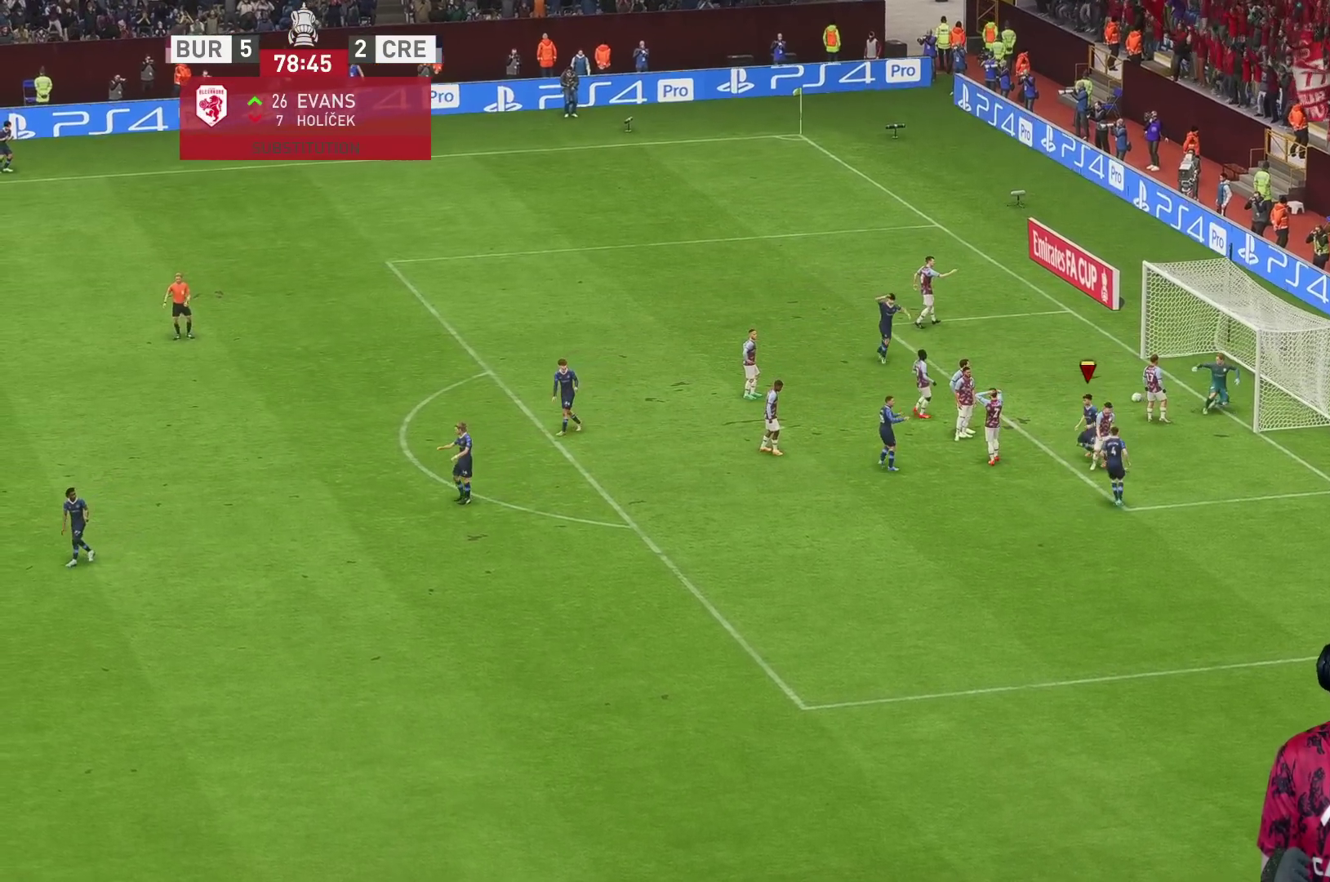
{"buttons": [], "left_stick": "up", "right_stick": "center", "events": []}
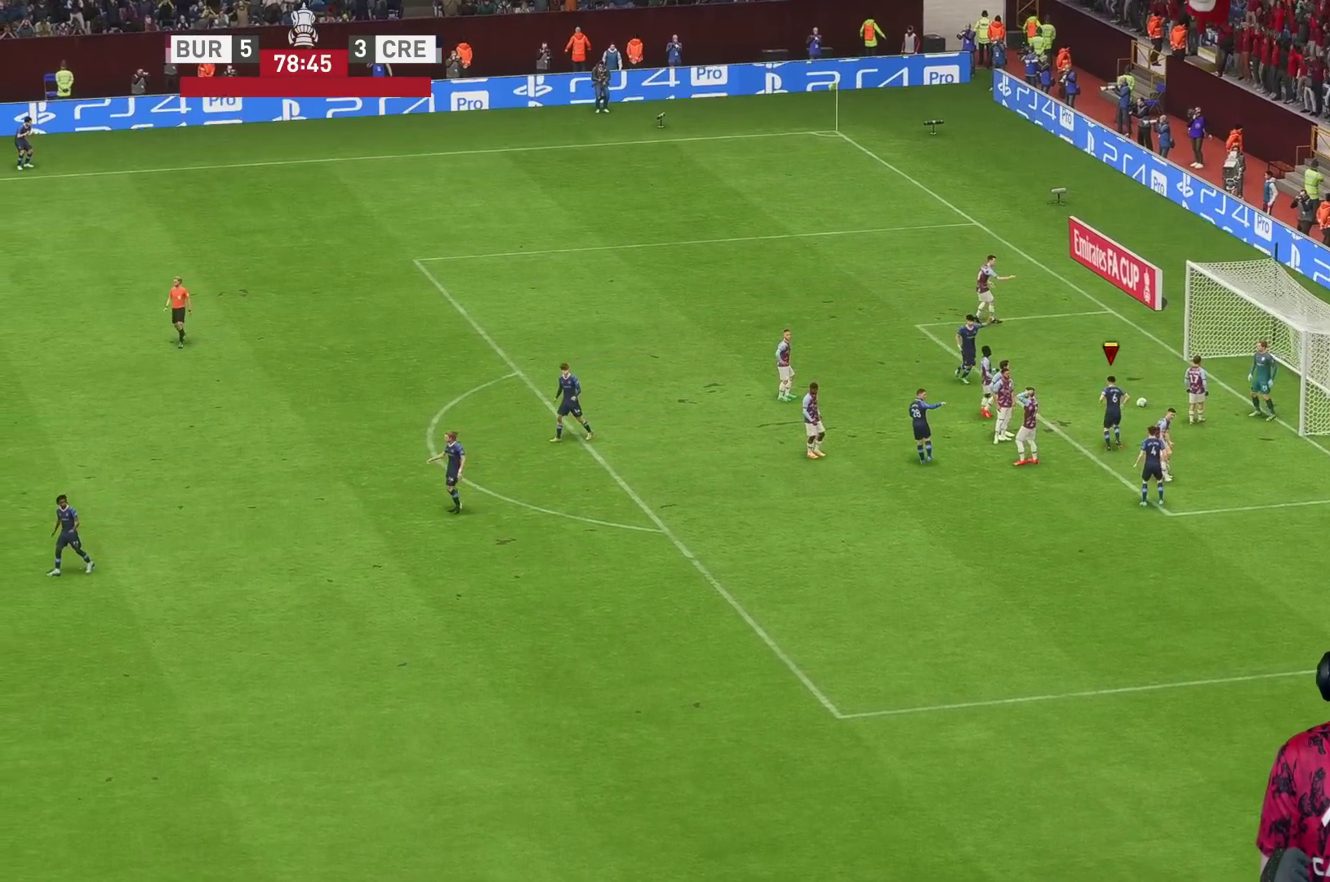
{"buttons": [], "left_stick": "up", "right_stick": "center", "events": []}
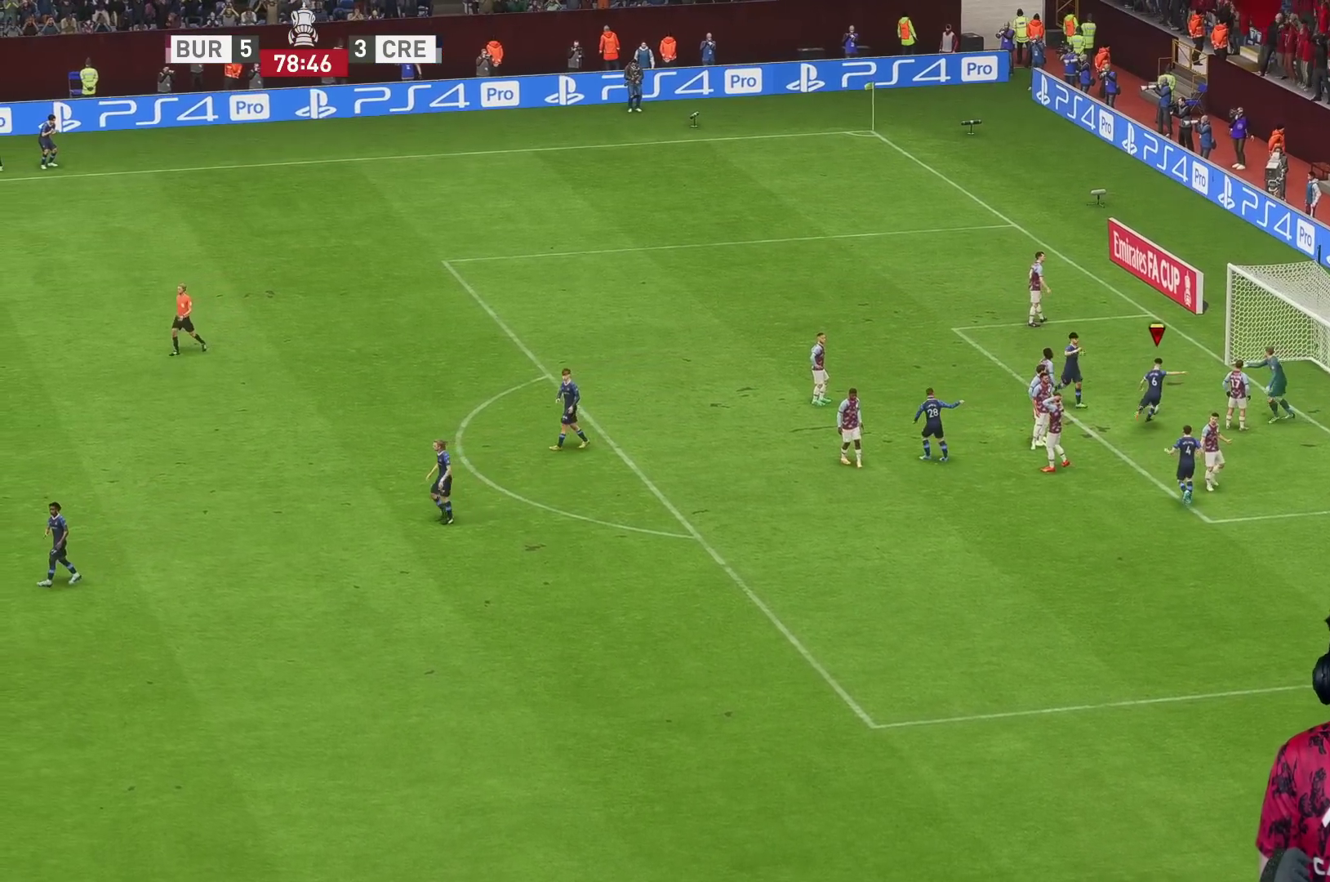
{"buttons": [], "left_stick": "up", "right_stick": "center", "events": []}
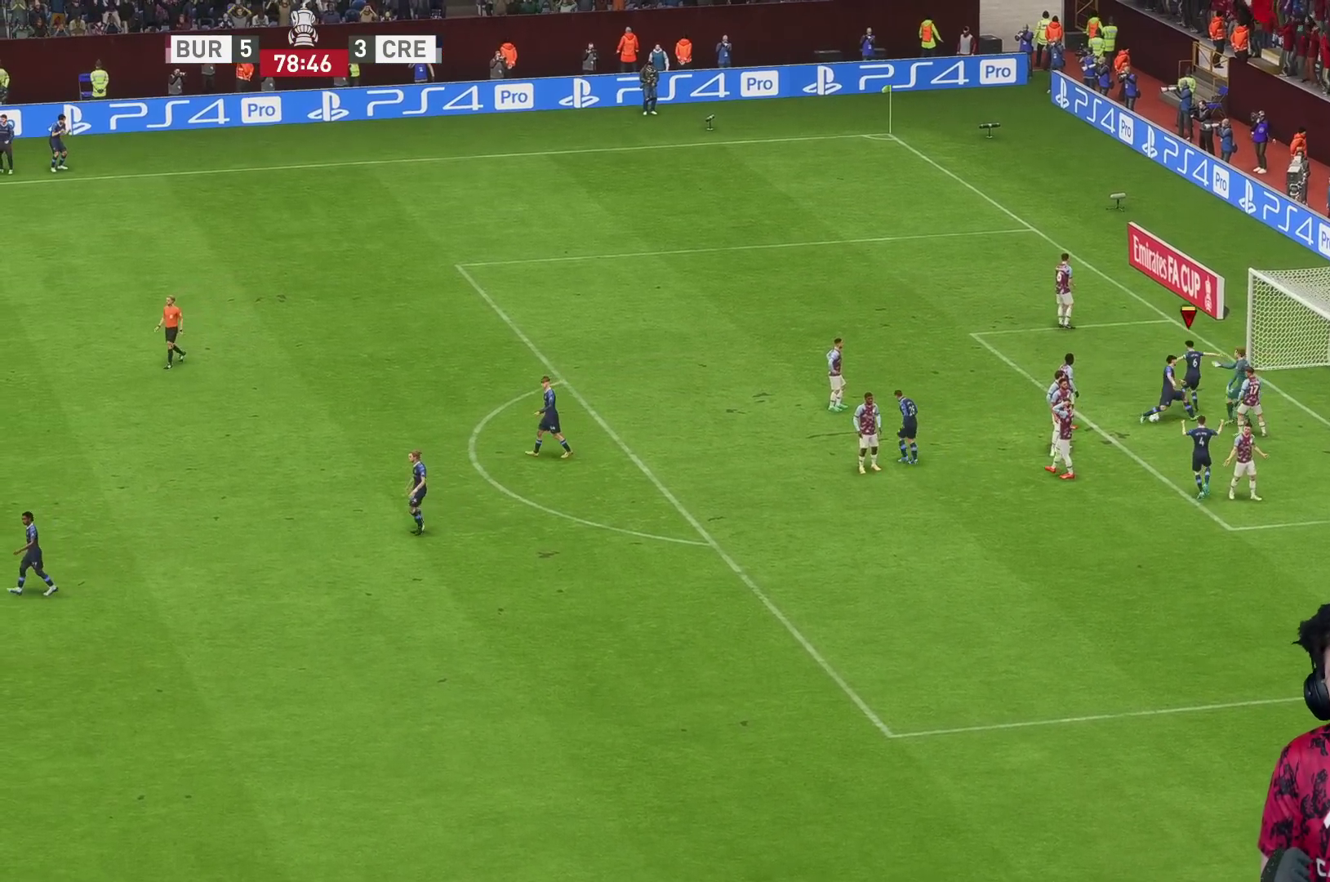
{"buttons": [], "left_stick": "up-left", "right_stick": "center", "events": [[317, "left_stick", "up-left"]]}
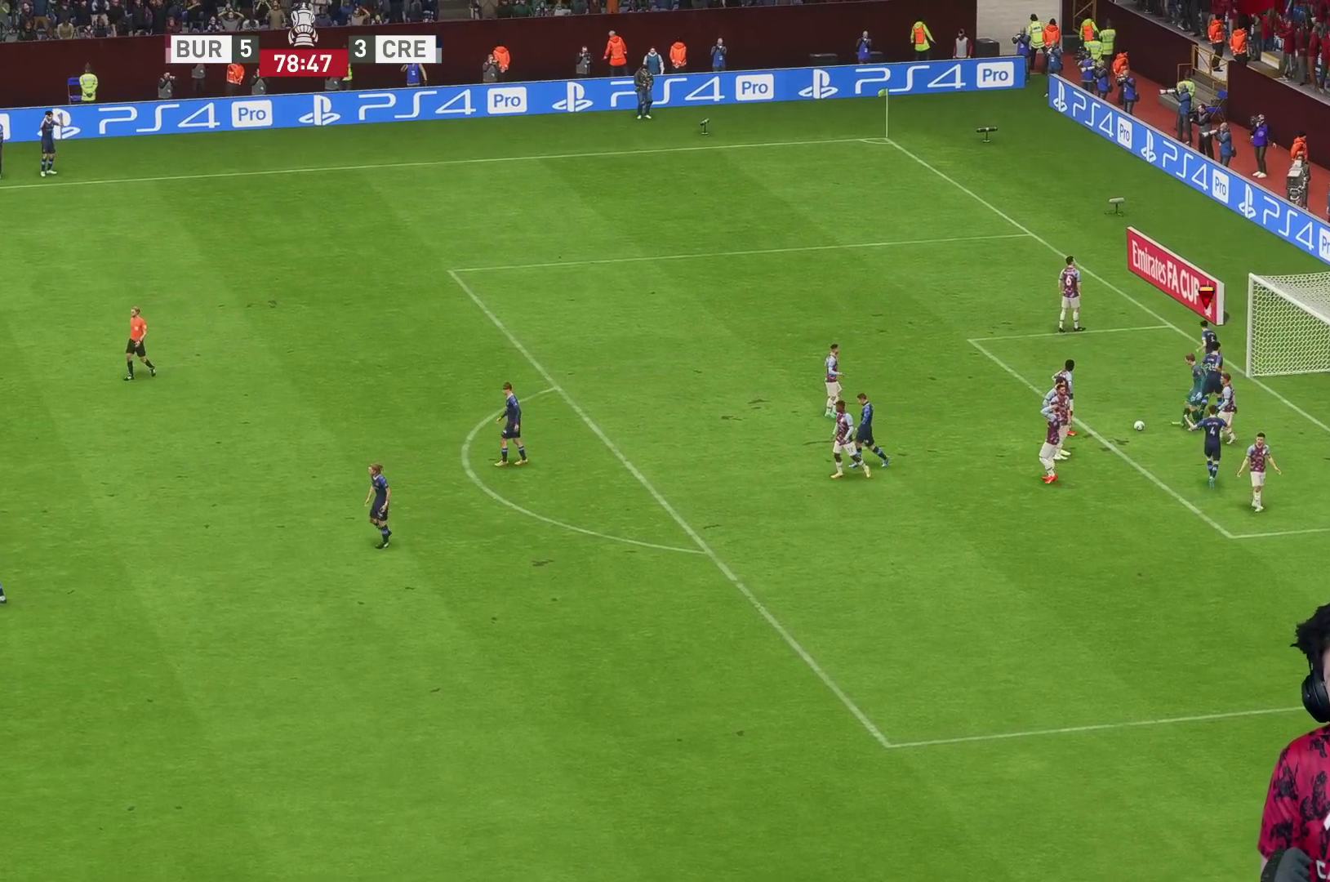
{"buttons": [], "left_stick": "down-left", "right_stick": "center", "events": [[217, "left_stick", "left"], [317, "left_stick", "down-left"]]}
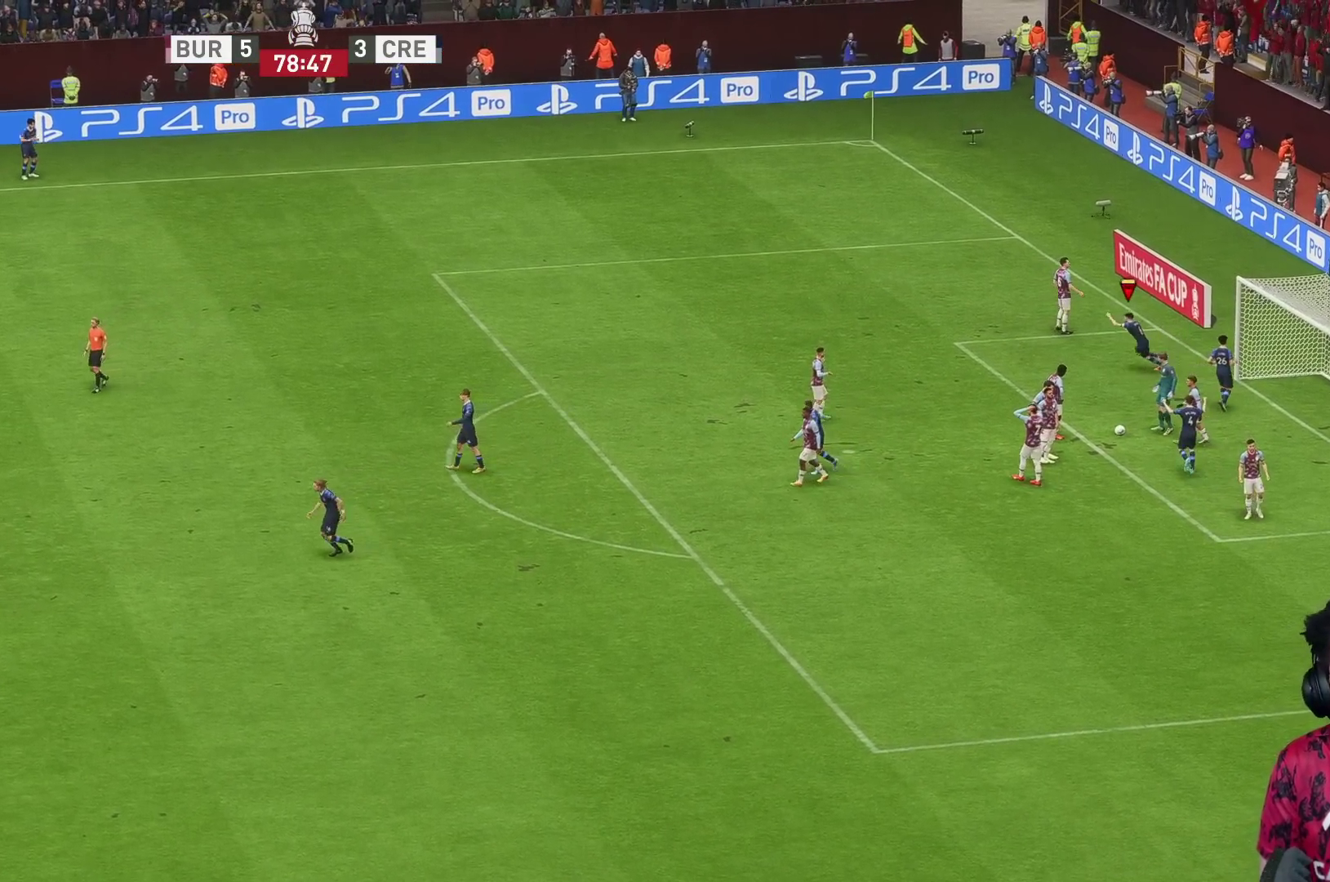
{"buttons": [], "left_stick": "down", "right_stick": "center", "events": [[50, "left_stick", "down"]]}
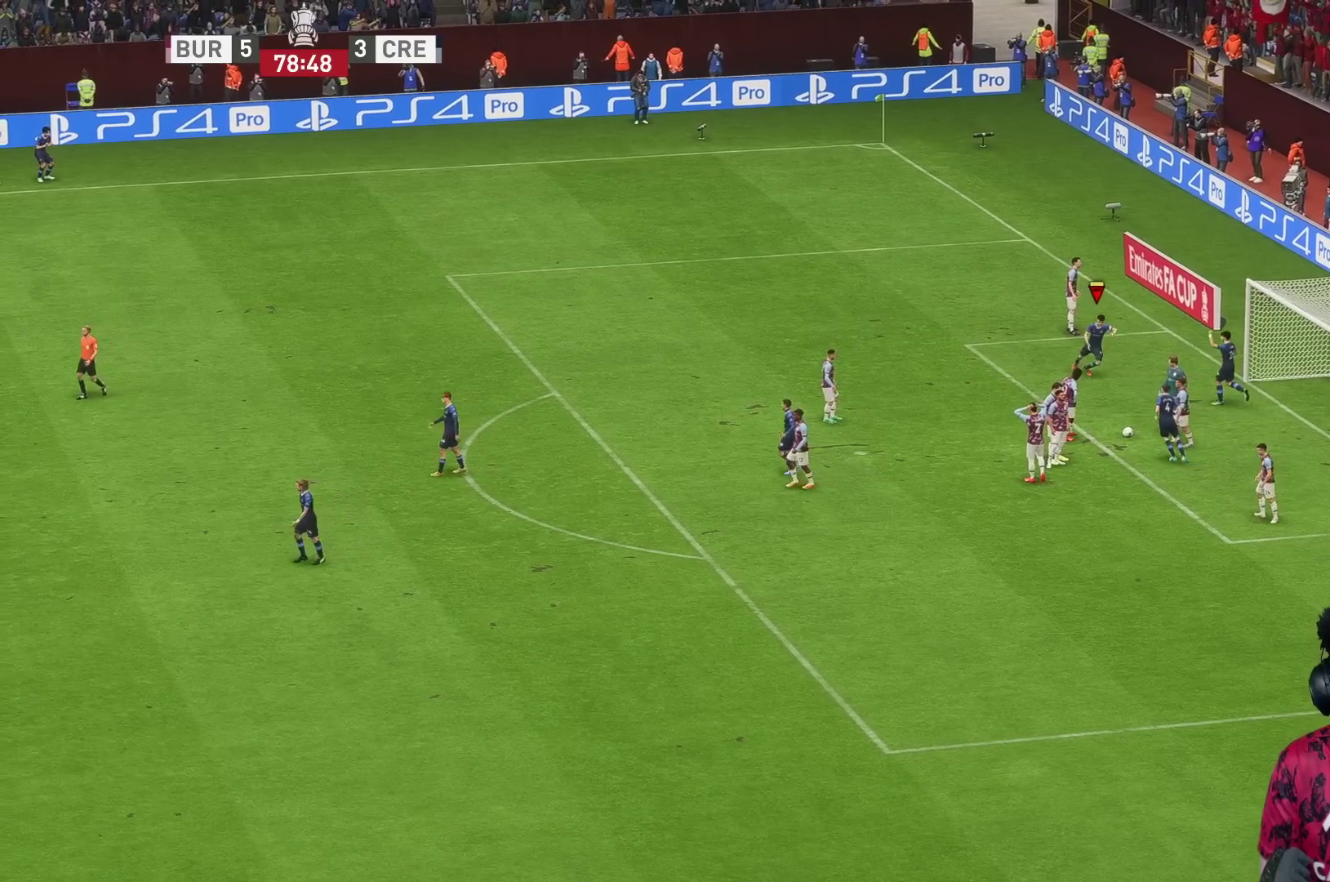
{"buttons": [], "left_stick": "down", "right_stick": "center", "events": []}
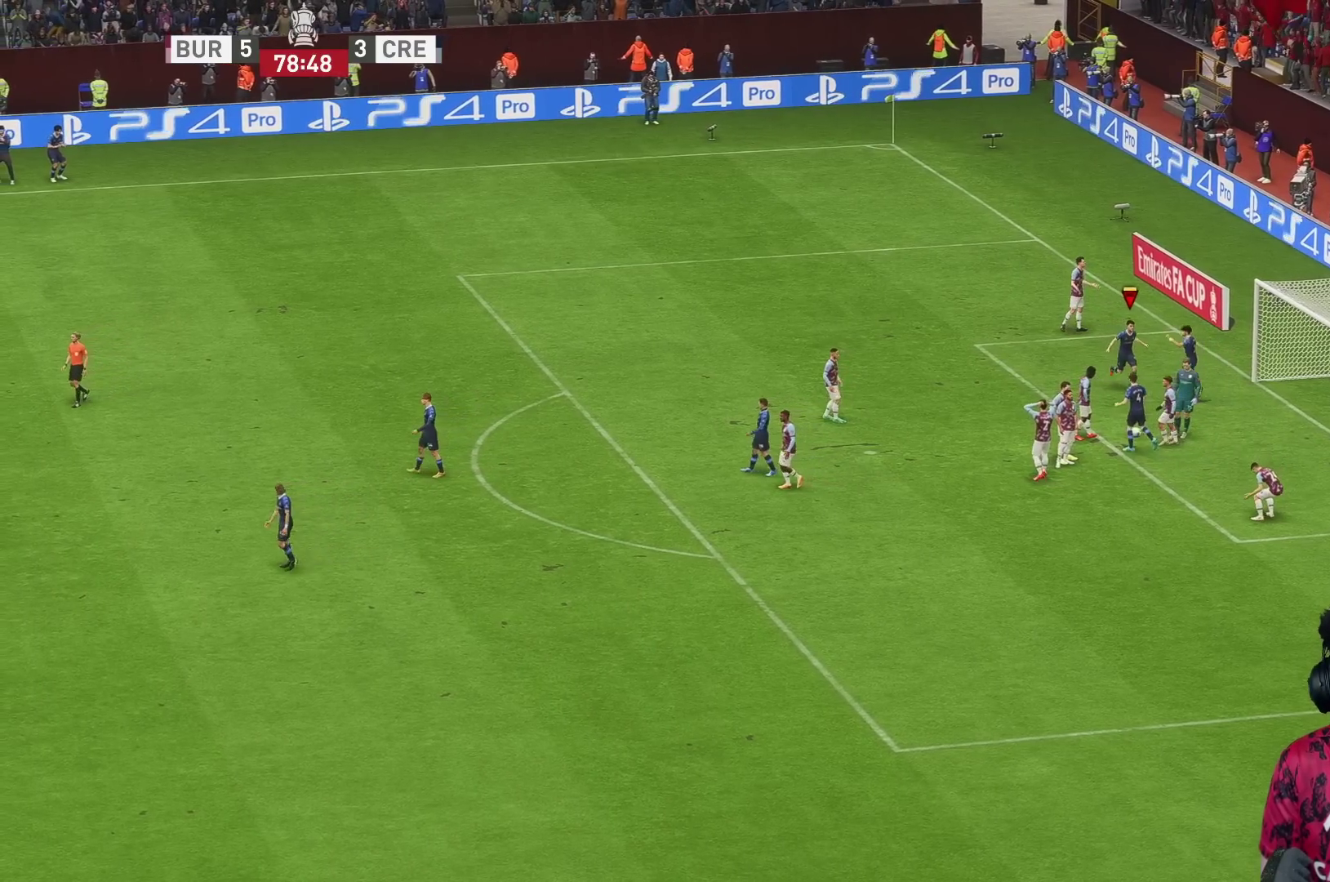
{"buttons": [], "left_stick": "down", "right_stick": "center", "events": []}
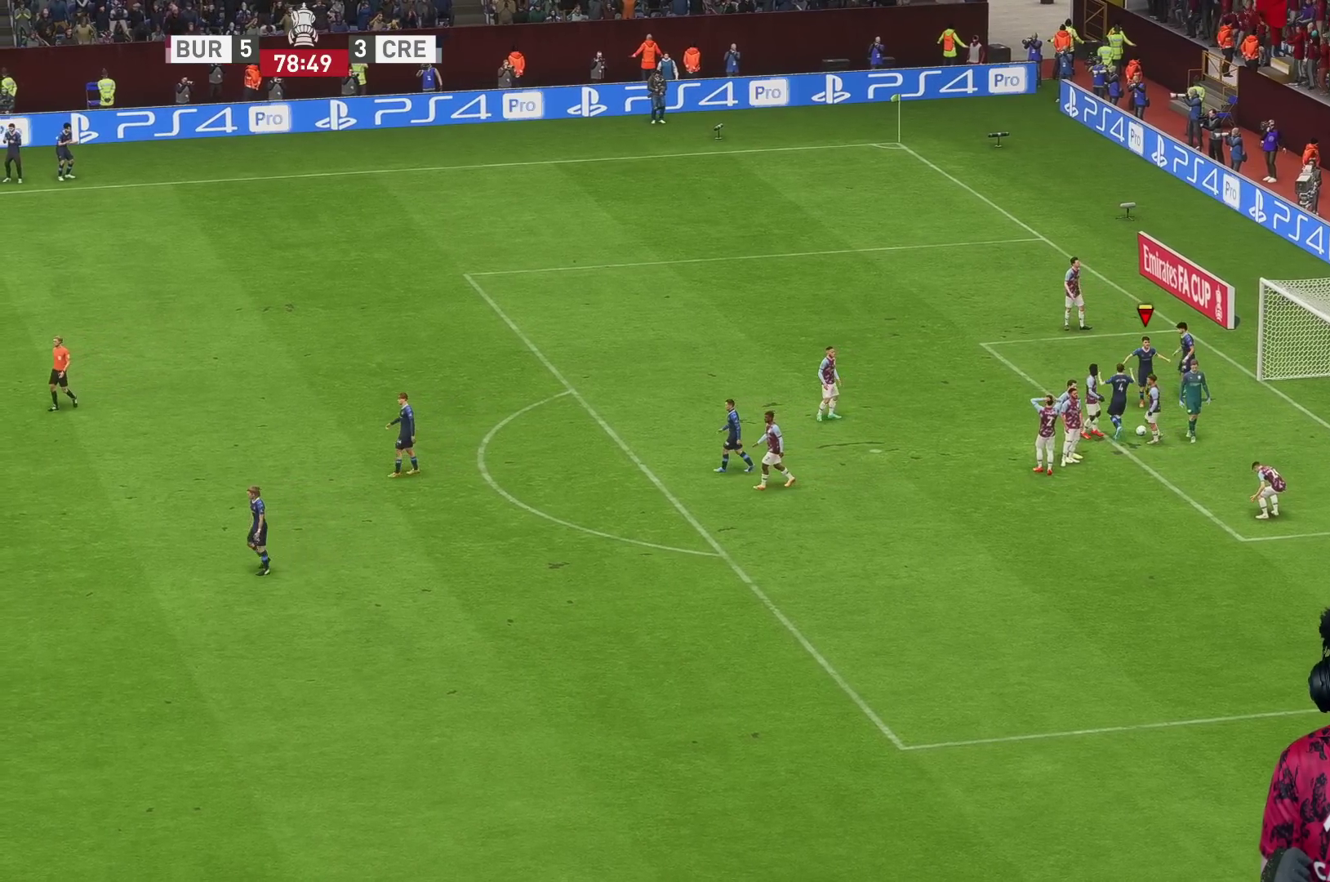
{"buttons": [], "left_stick": "down", "right_stick": "center", "events": []}
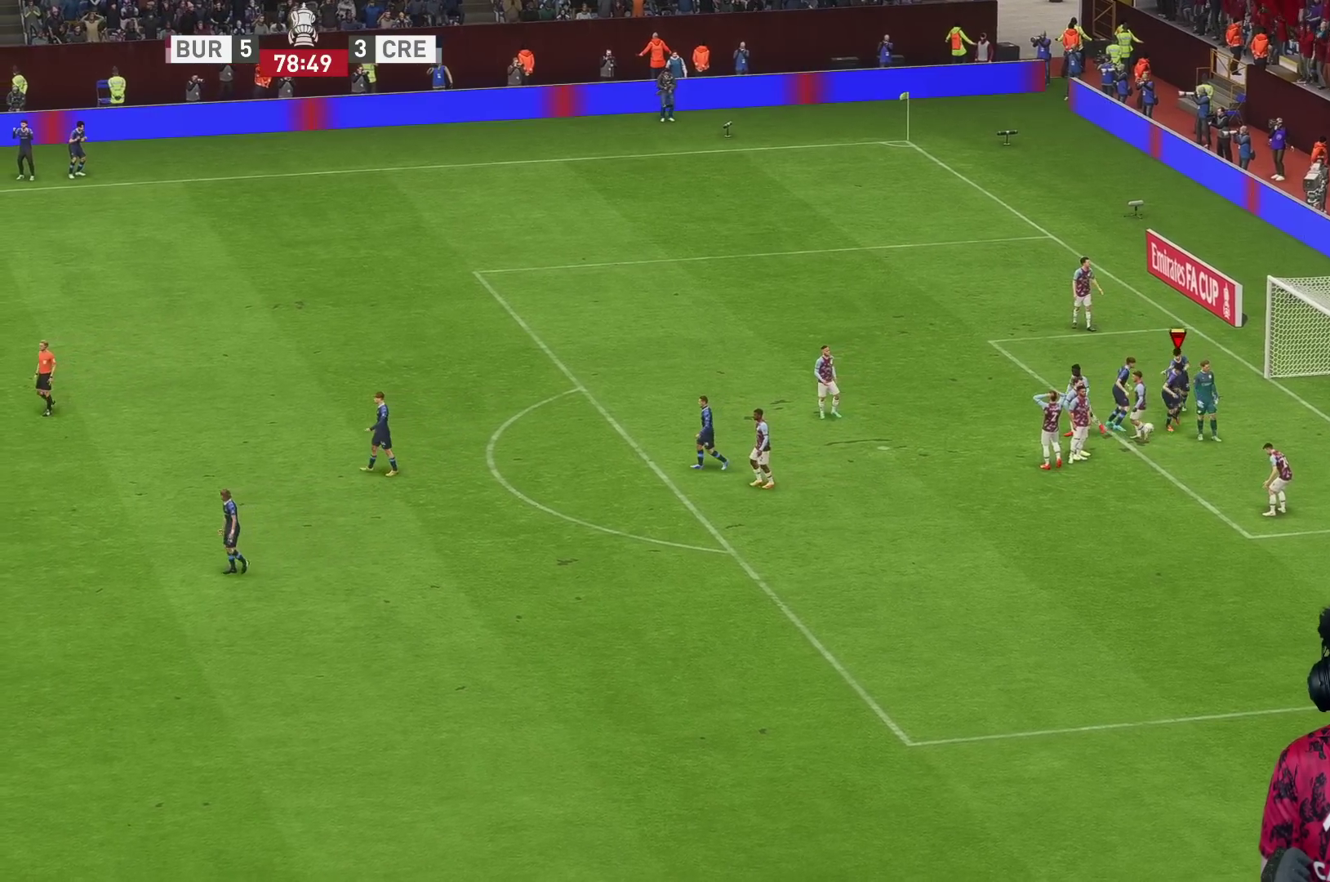
{"buttons": [], "left_stick": "down", "right_stick": "center", "events": []}
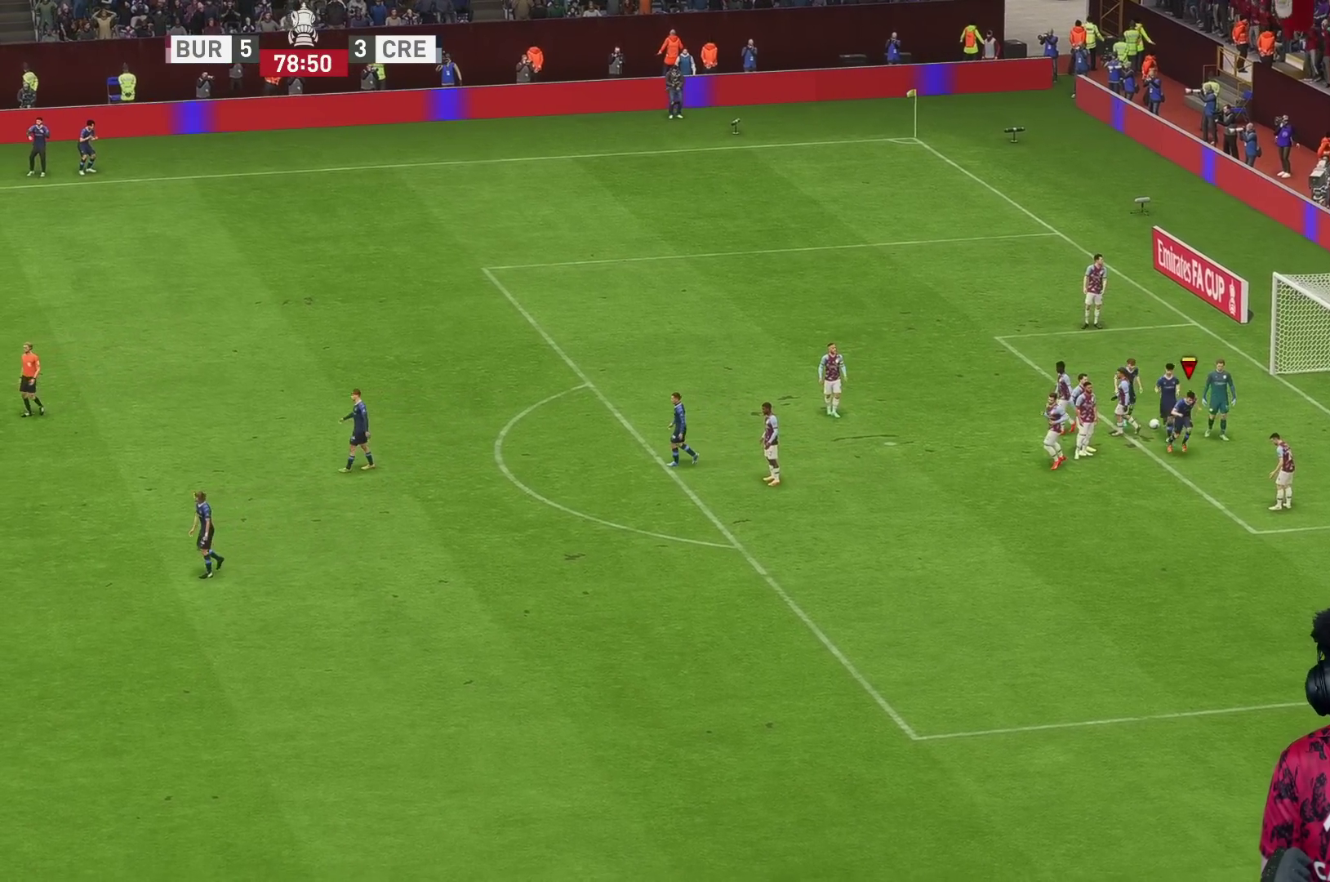
{"buttons": [], "left_stick": "up-left", "right_stick": "center", "events": [[167, "left_stick", "down-left"], [300, "left_stick", "left"], [417, "left_stick", "up-left"]]}
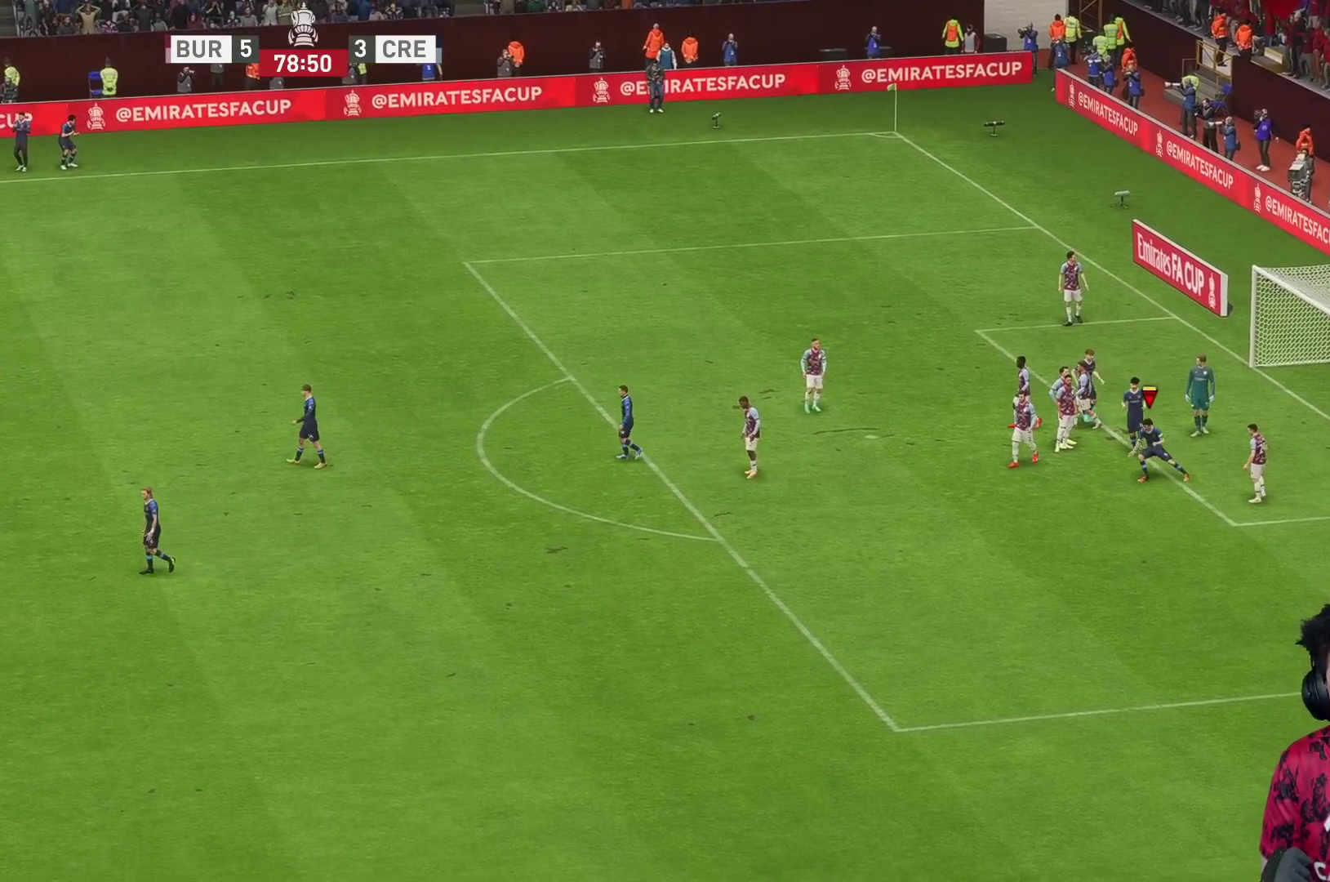
{"buttons": [], "left_stick": "up-right", "right_stick": "center", "events": [[17, "left_stick", "up"], [500, "left_stick", "up-right"]]}
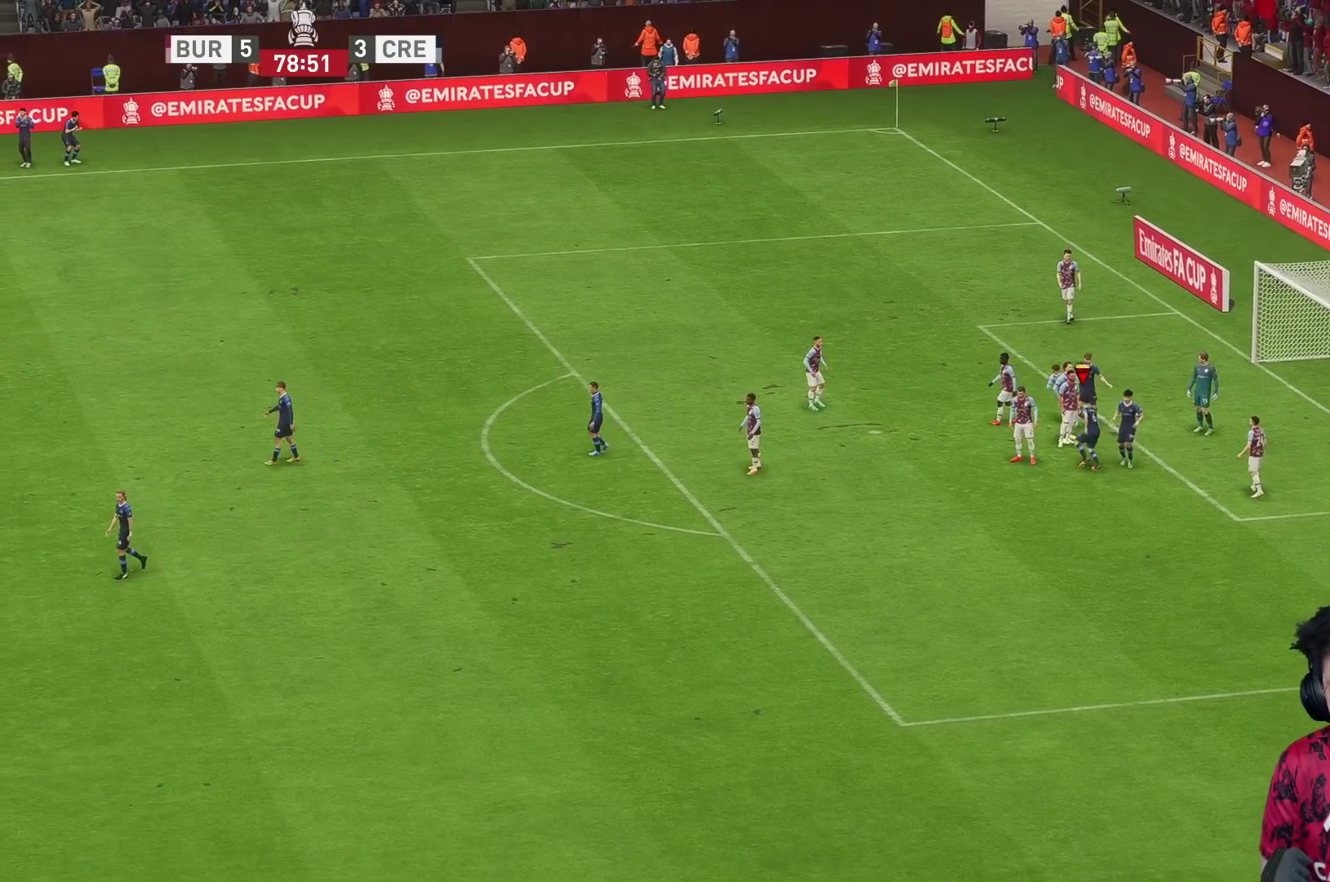
{"buttons": [], "left_stick": "up-right", "right_stick": "center", "events": []}
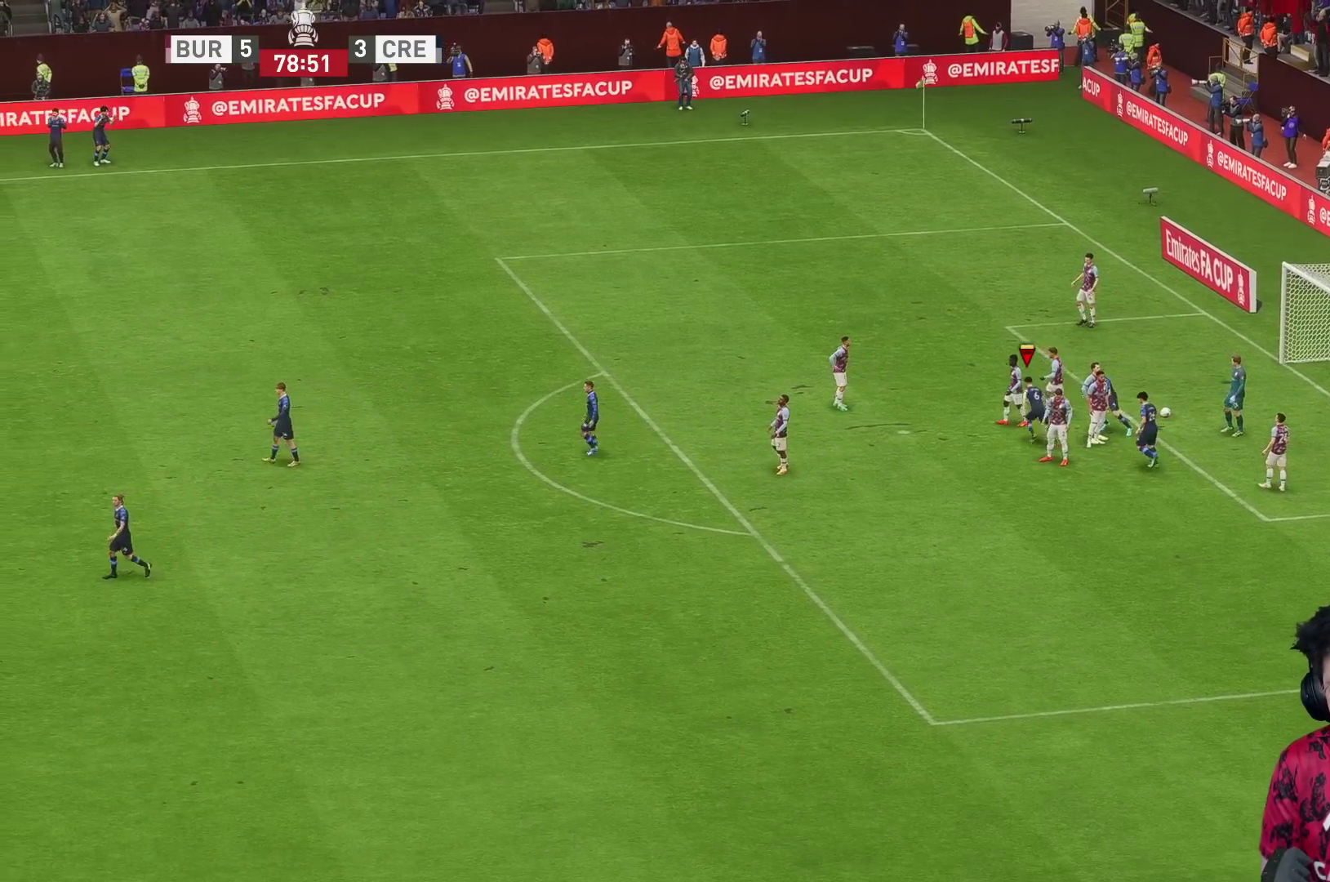
{"buttons": [], "left_stick": "up-right", "right_stick": "center", "events": []}
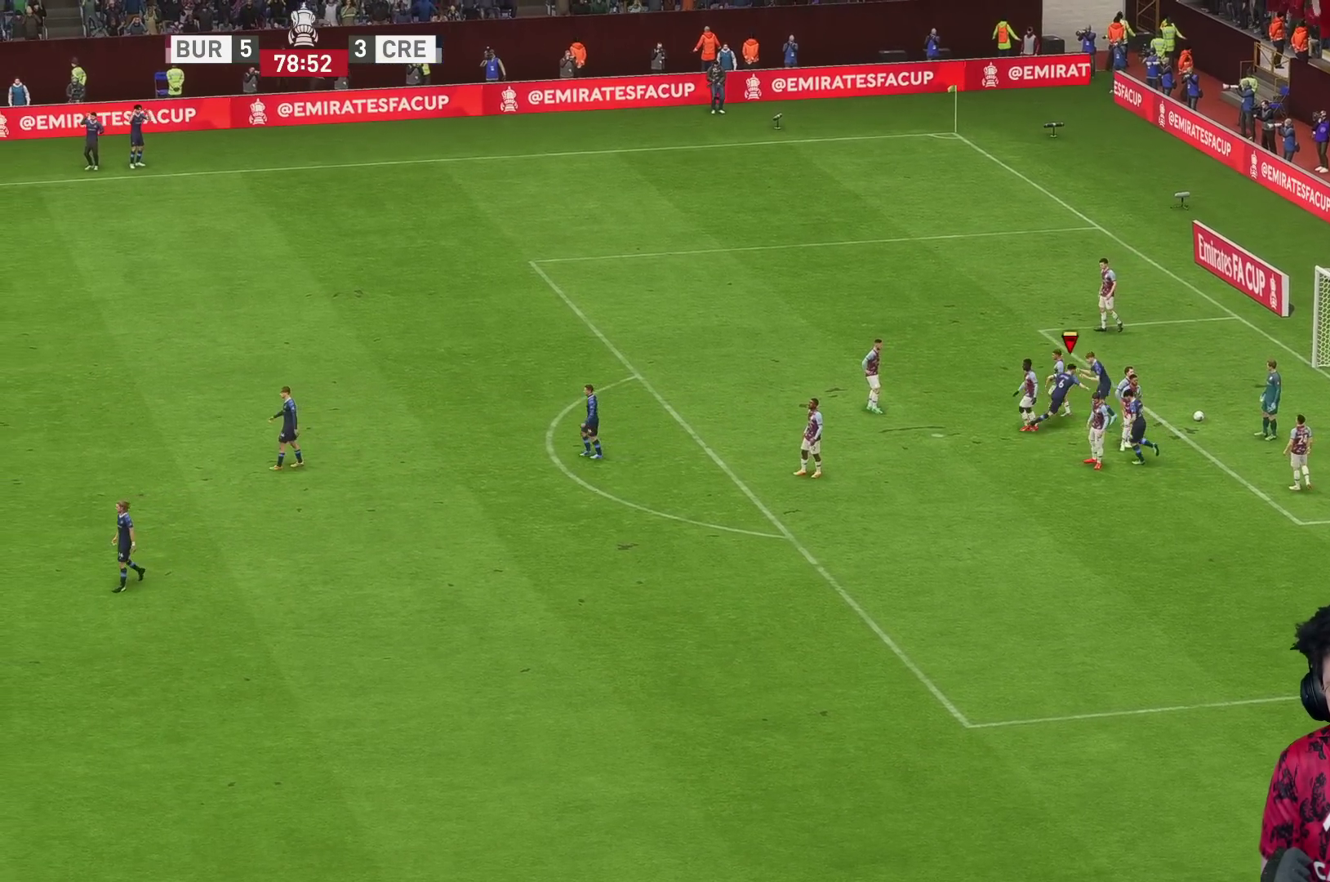
{"buttons": [], "left_stick": "right", "right_stick": "center", "events": [[300, "left_stick", "right"]]}
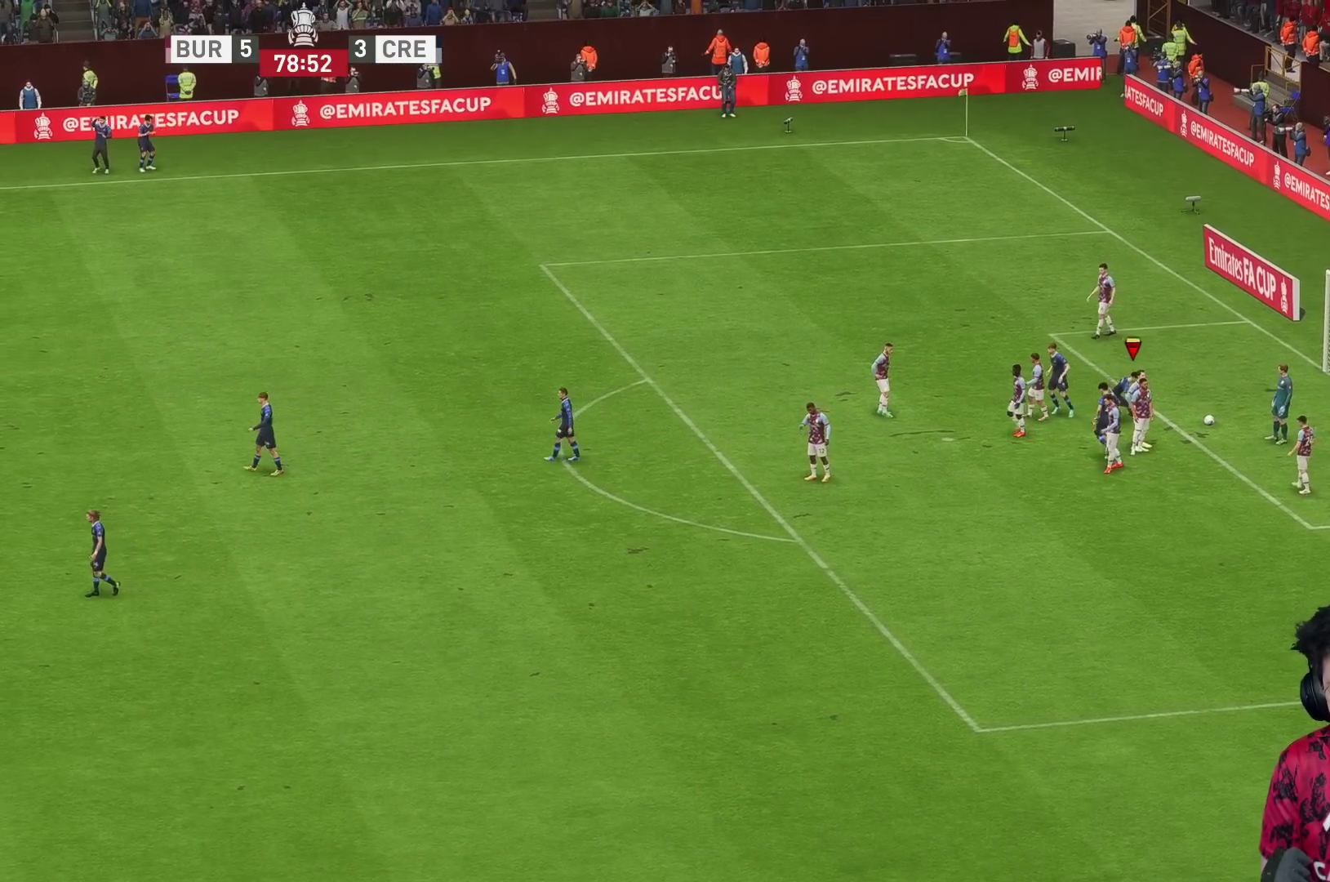
{"buttons": [], "left_stick": "right", "right_stick": "center", "events": []}
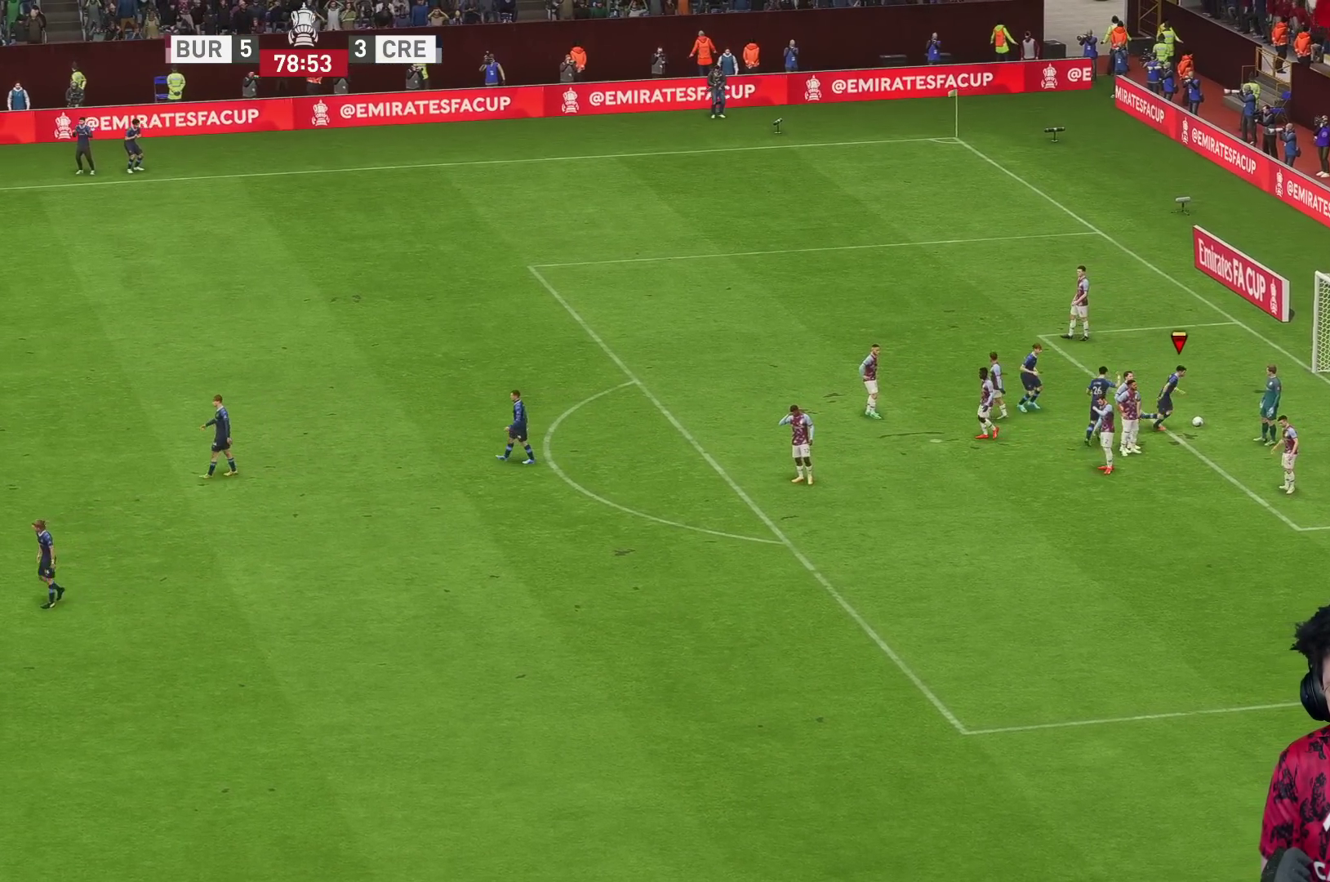
{"buttons": [], "left_stick": "down-right", "right_stick": "center", "events": [[433, "left_stick", "down-right"]]}
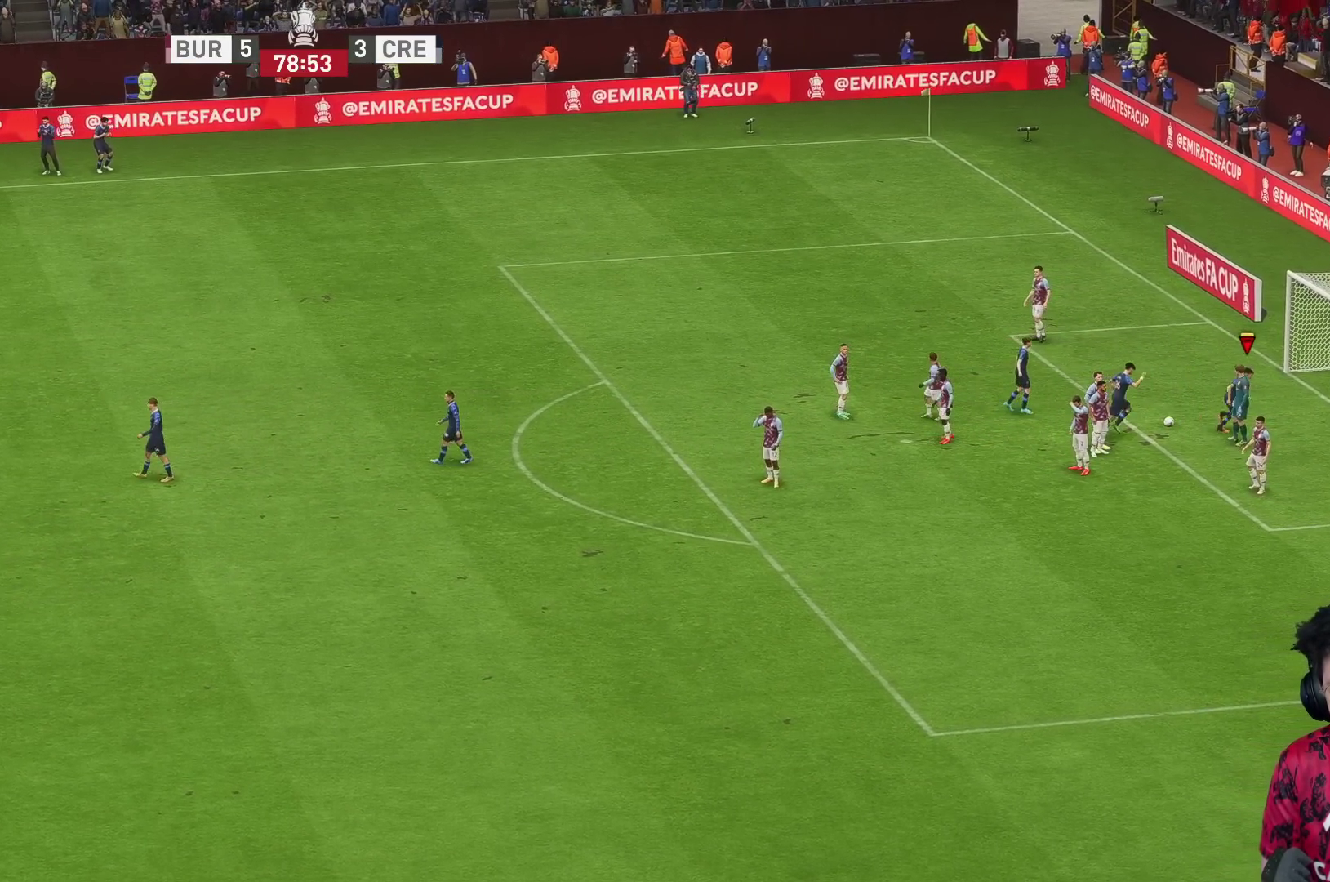
{"buttons": [], "left_stick": "right", "right_stick": "center", "events": [[33, "left_stick", "right"]]}
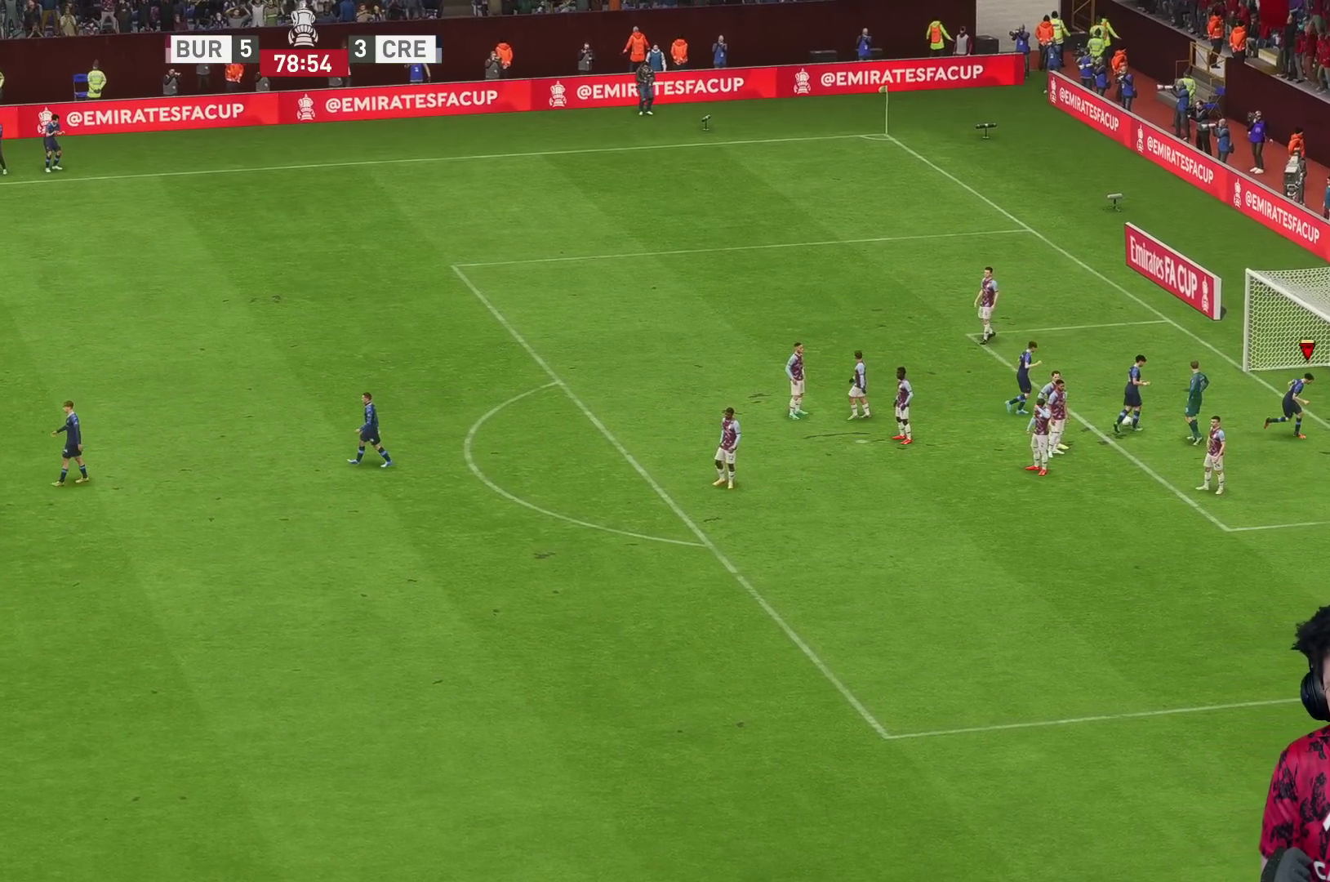
{"buttons": [], "left_stick": "up", "right_stick": "center", "events": [[50, "left_stick", "up-right"], [250, "left_stick", "up"]]}